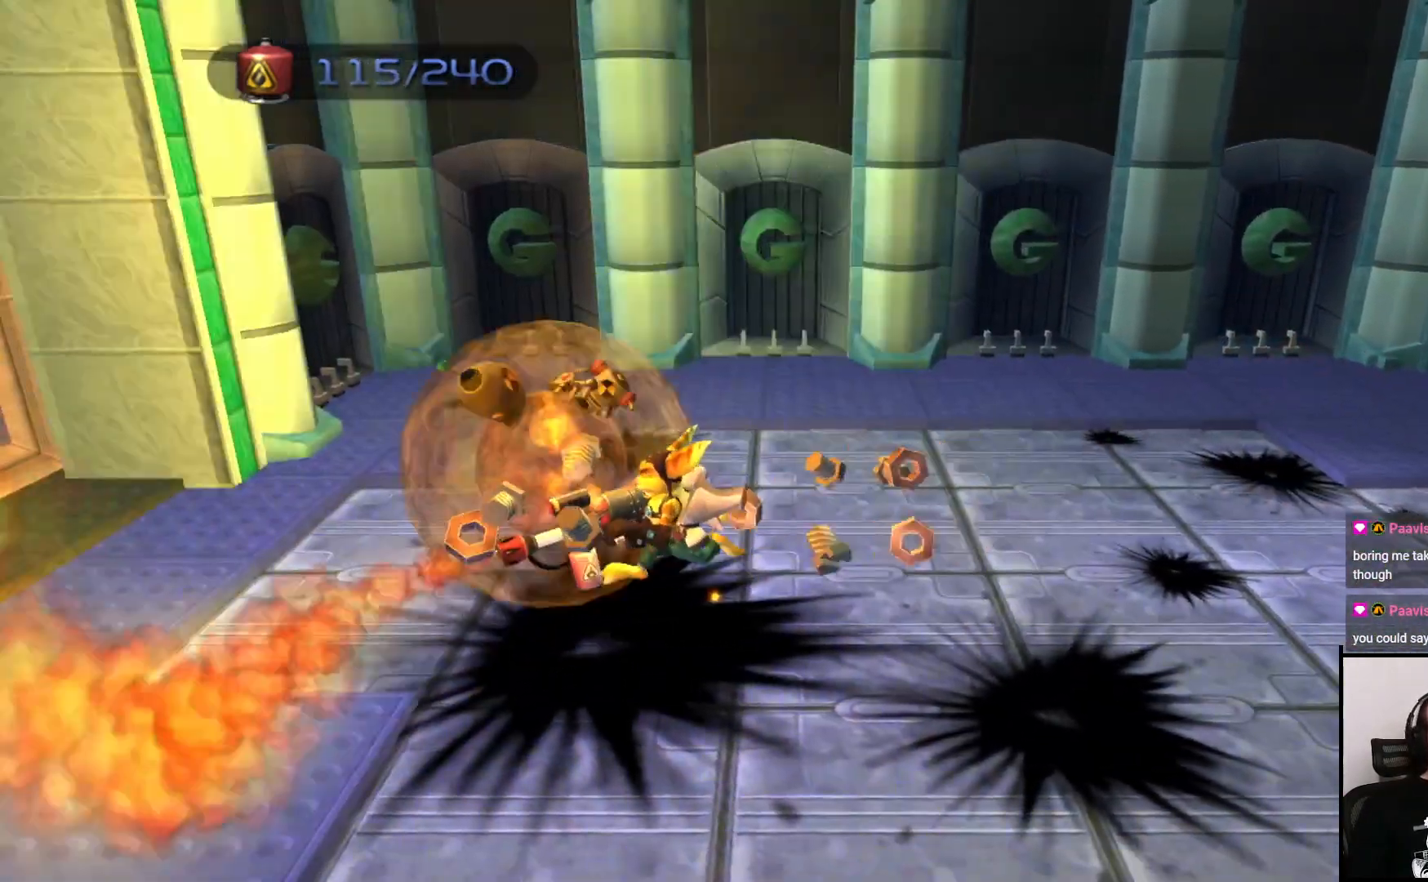
Gameplay with a controller (PlayStation layout); each line is a JSON object with the inputs held at the frame after it. "events" lists button and stick changes between this image and that frame as [ms after this image, input, new state], when the widget could be followed in between. Not read: L3 R3.
{"buttons": ["CROSS"], "left_stick": "right", "right_stick": "center", "events": [[100, "left_stick", "left"], [267, "left_stick", "up"], [317, "left_stick", "up-right"], [417, "left_stick", "right"], [433, "CROSS", "down"]]}
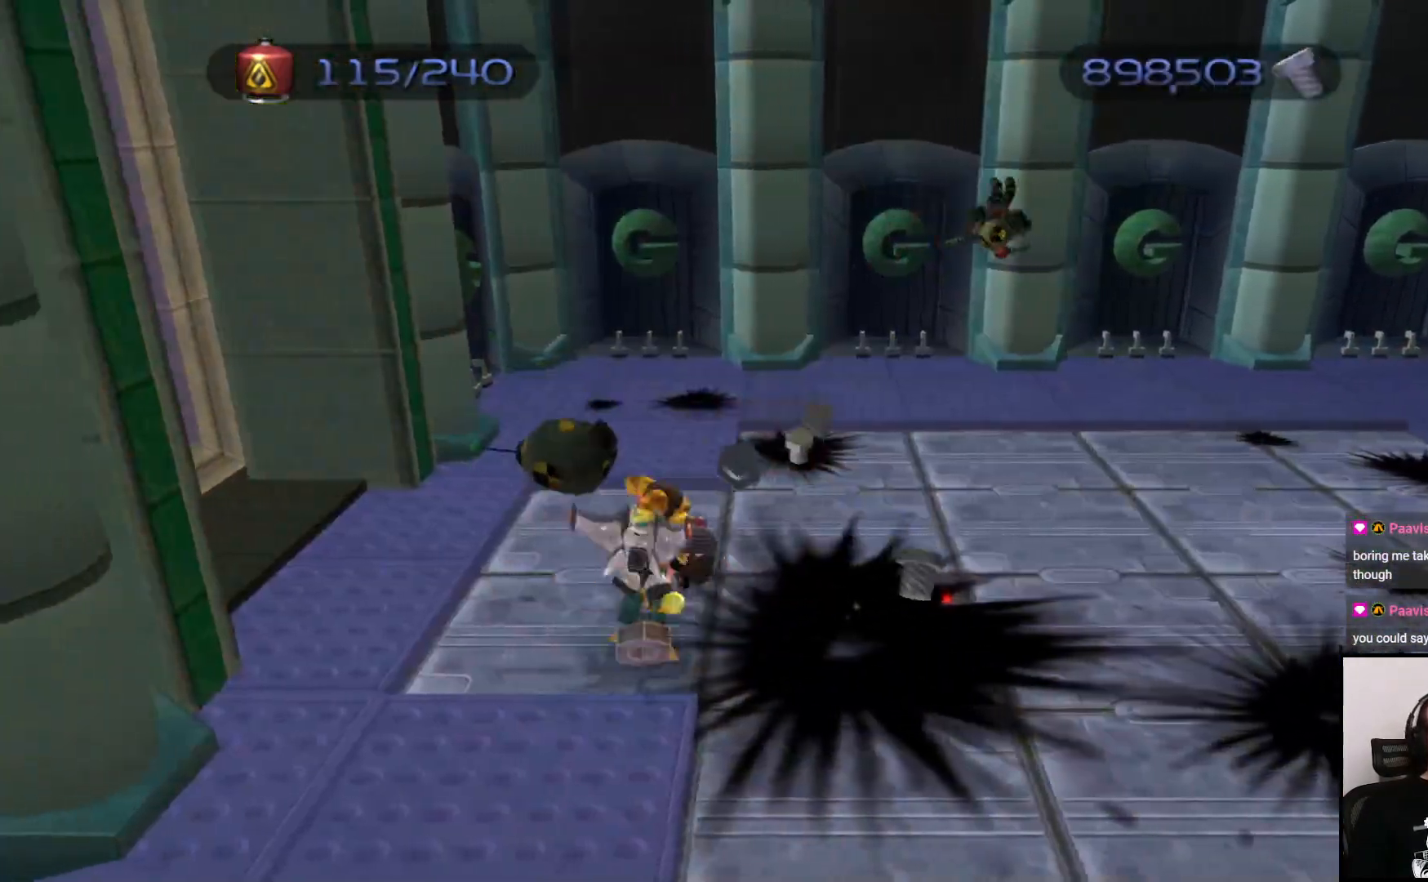
{"buttons": [], "left_stick": "up", "right_stick": "center", "events": [[50, "CROSS", "up"], [250, "left_stick", "up-right"], [483, "left_stick", "up"]]}
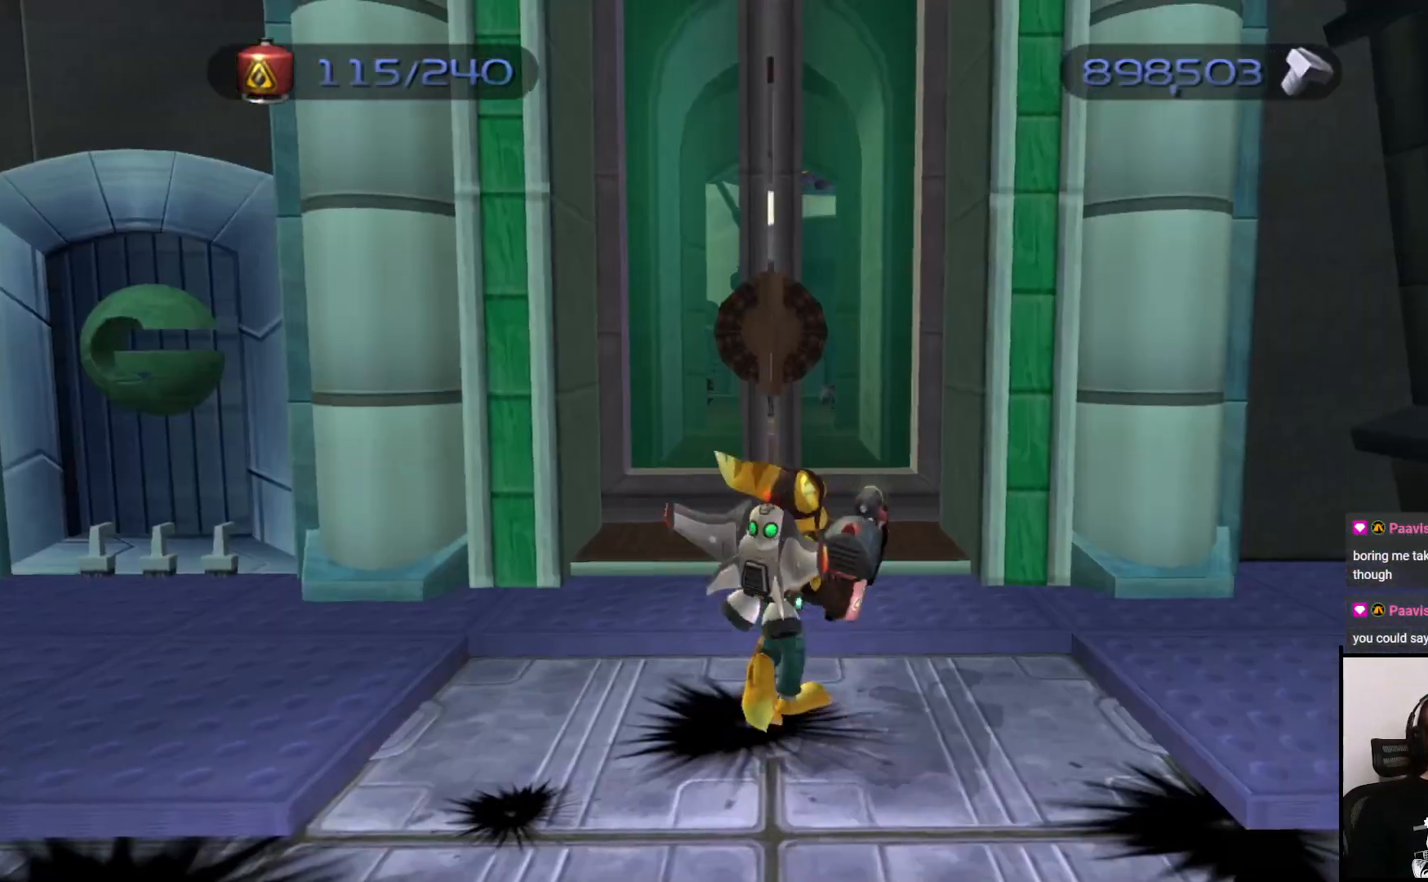
{"buttons": [], "left_stick": "up", "right_stick": "center", "events": [[100, "left_stick", "center"], [383, "left_stick", "up"]]}
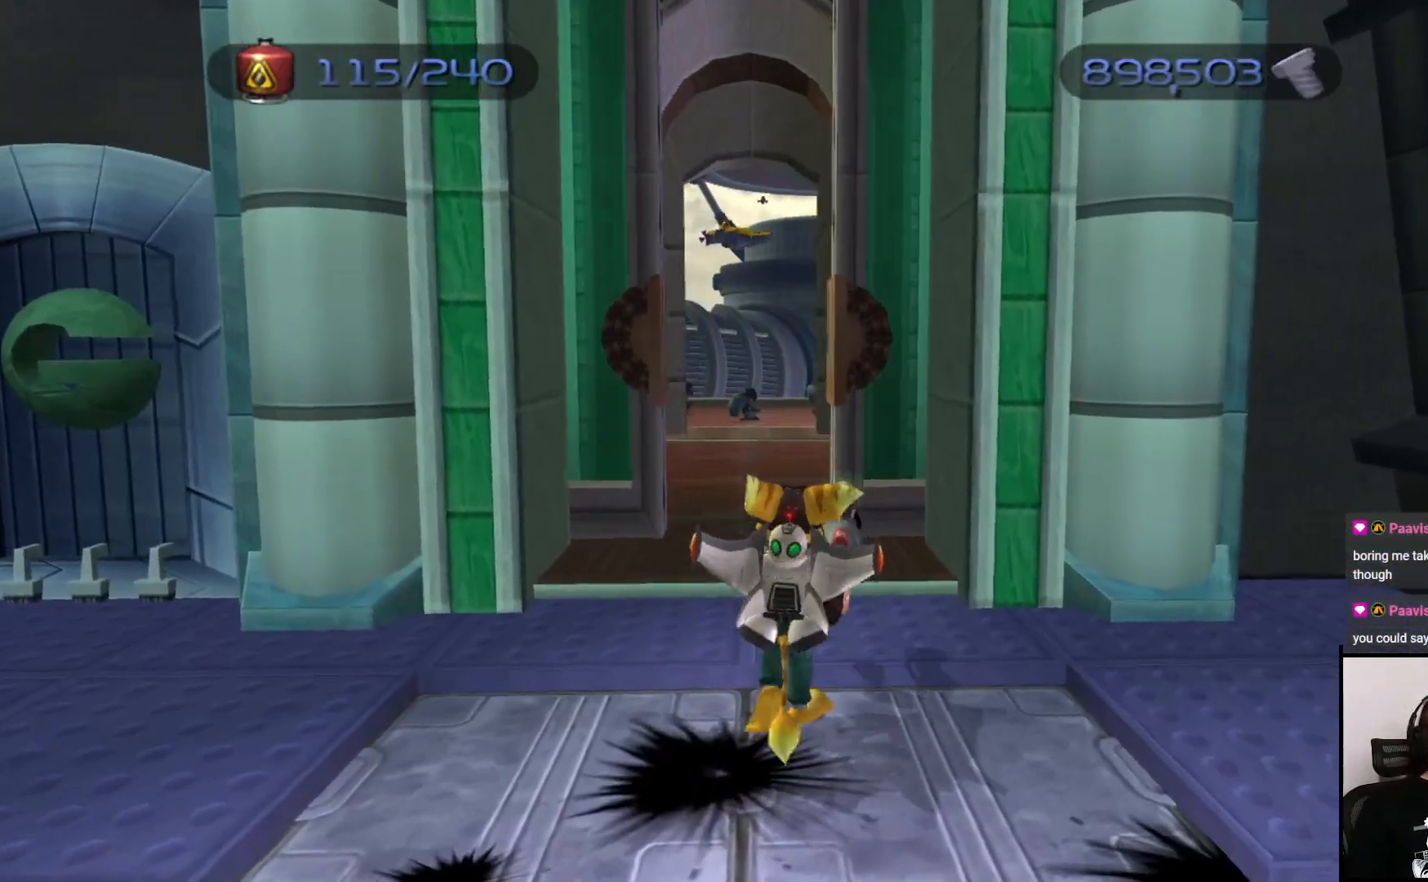
{"buttons": ["TRIANGLE"], "left_stick": "center", "right_stick": "center", "events": [[400, "TRIANGLE", "down"], [500, "left_stick", "center"]]}
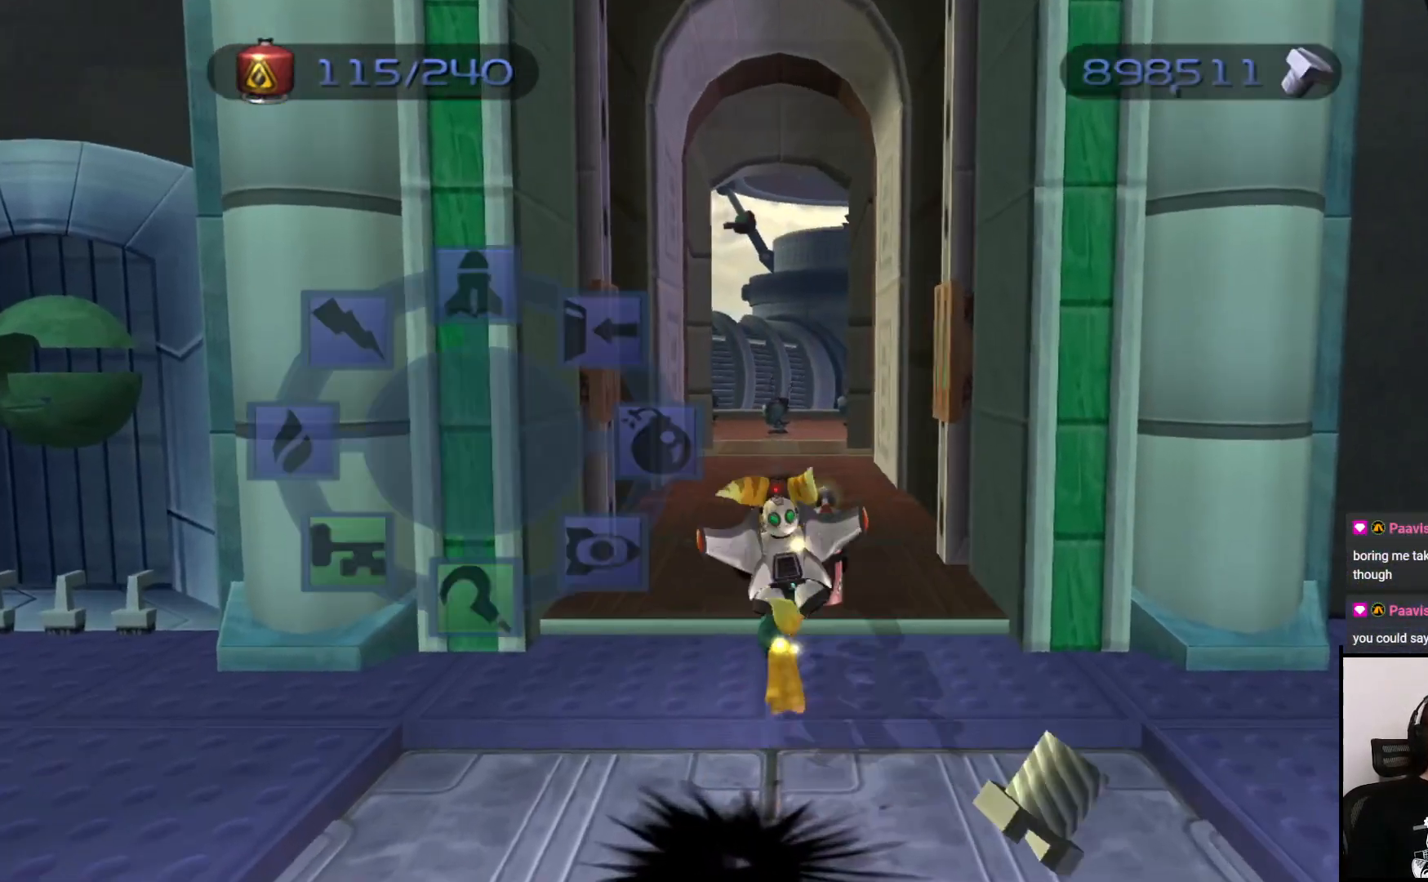
{"buttons": [], "left_stick": "center", "right_stick": "center", "events": [[150, "TRIANGLE", "up"]]}
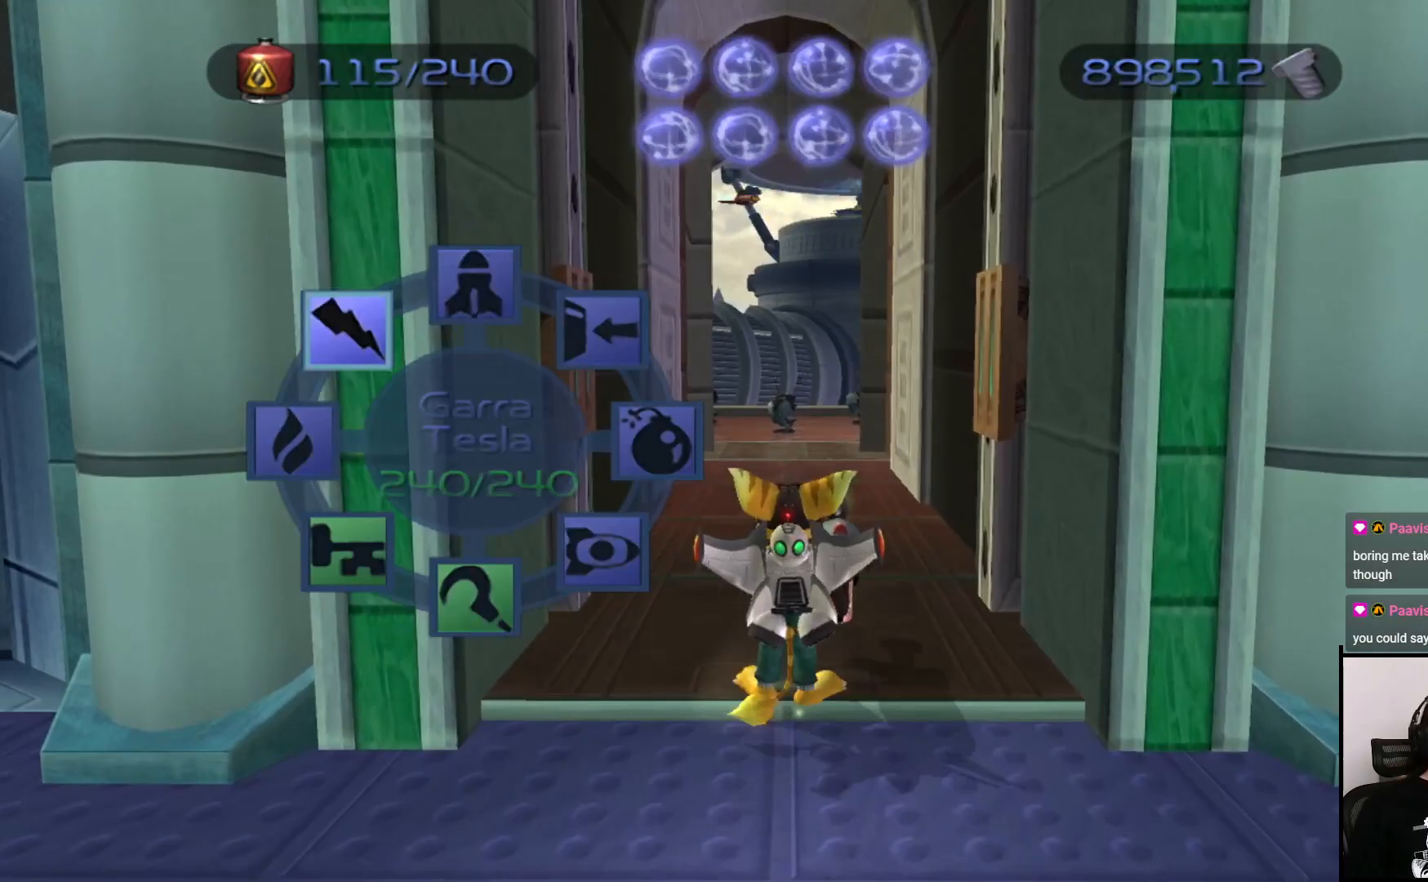
{"buttons": [], "left_stick": "up", "right_stick": "center", "events": [[267, "left_stick", "up"], [383, "CROSS", "down"], [500, "CROSS", "up"]]}
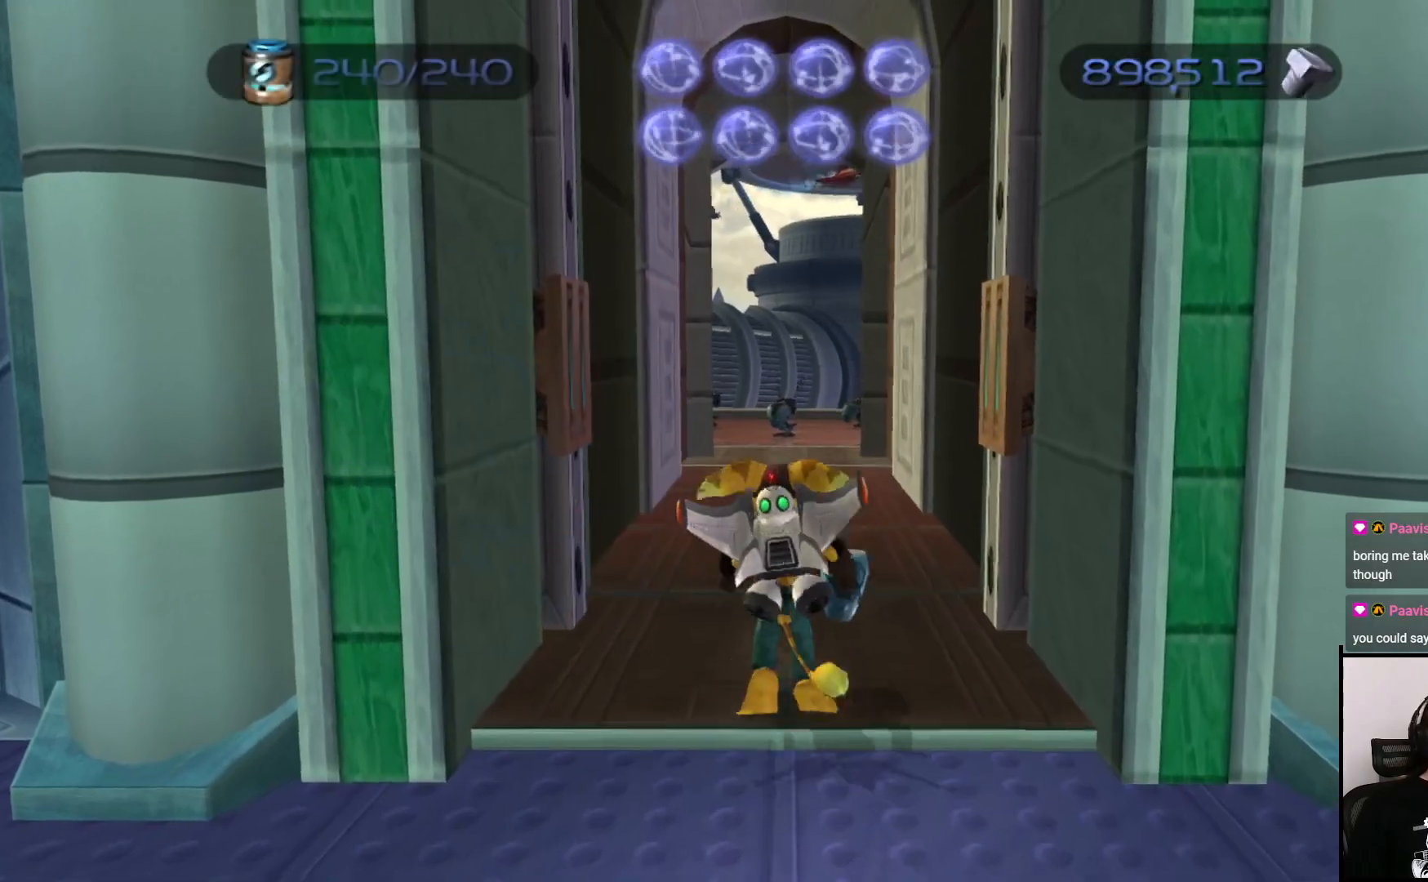
{"buttons": [], "left_stick": "up", "right_stick": "center", "events": []}
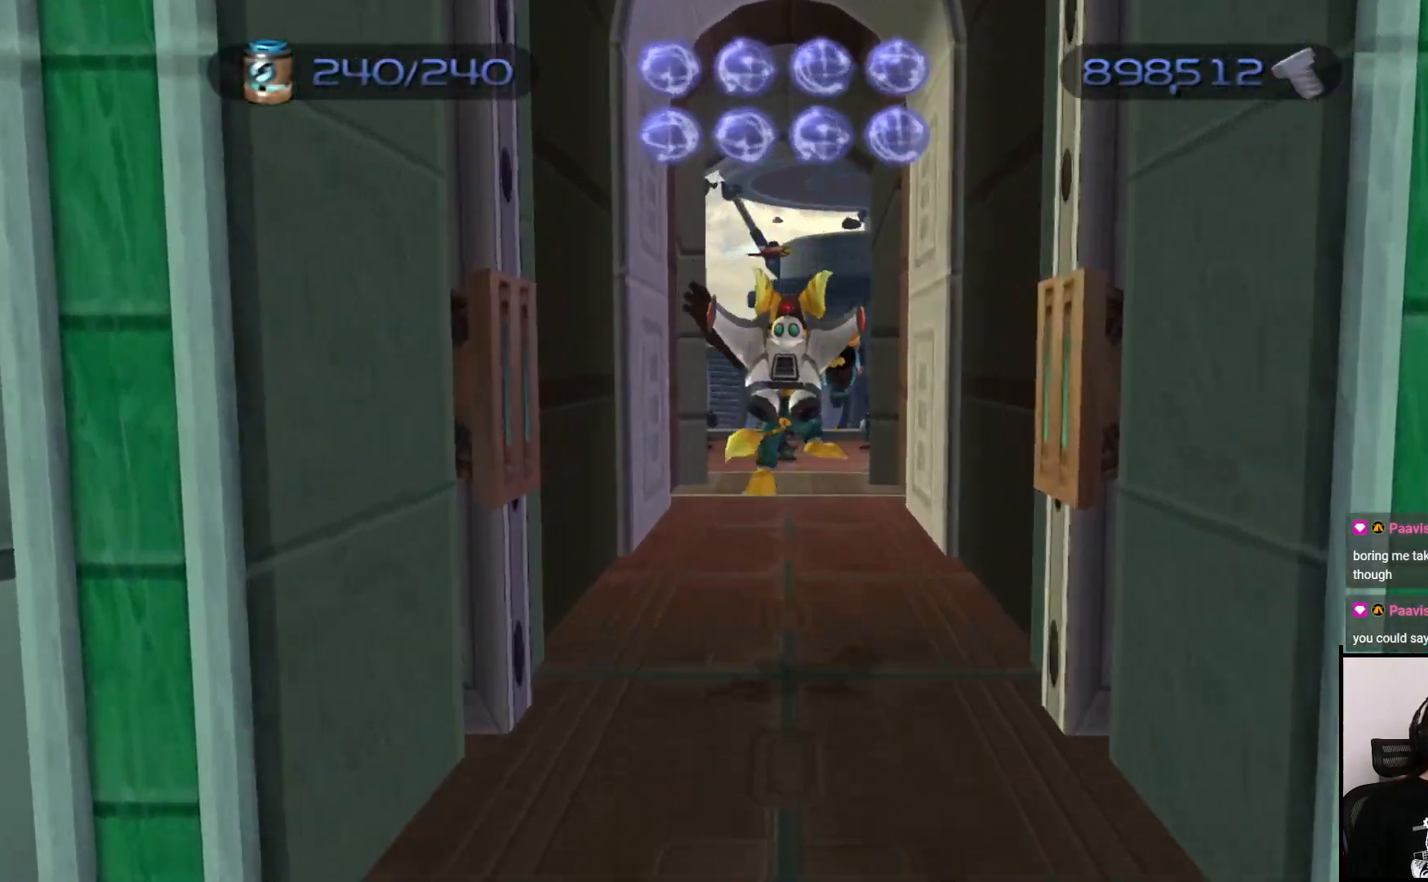
{"buttons": [], "left_stick": "up", "right_stick": "center", "events": [[417, "CIRCLE", "down"], [500, "CIRCLE", "up"]]}
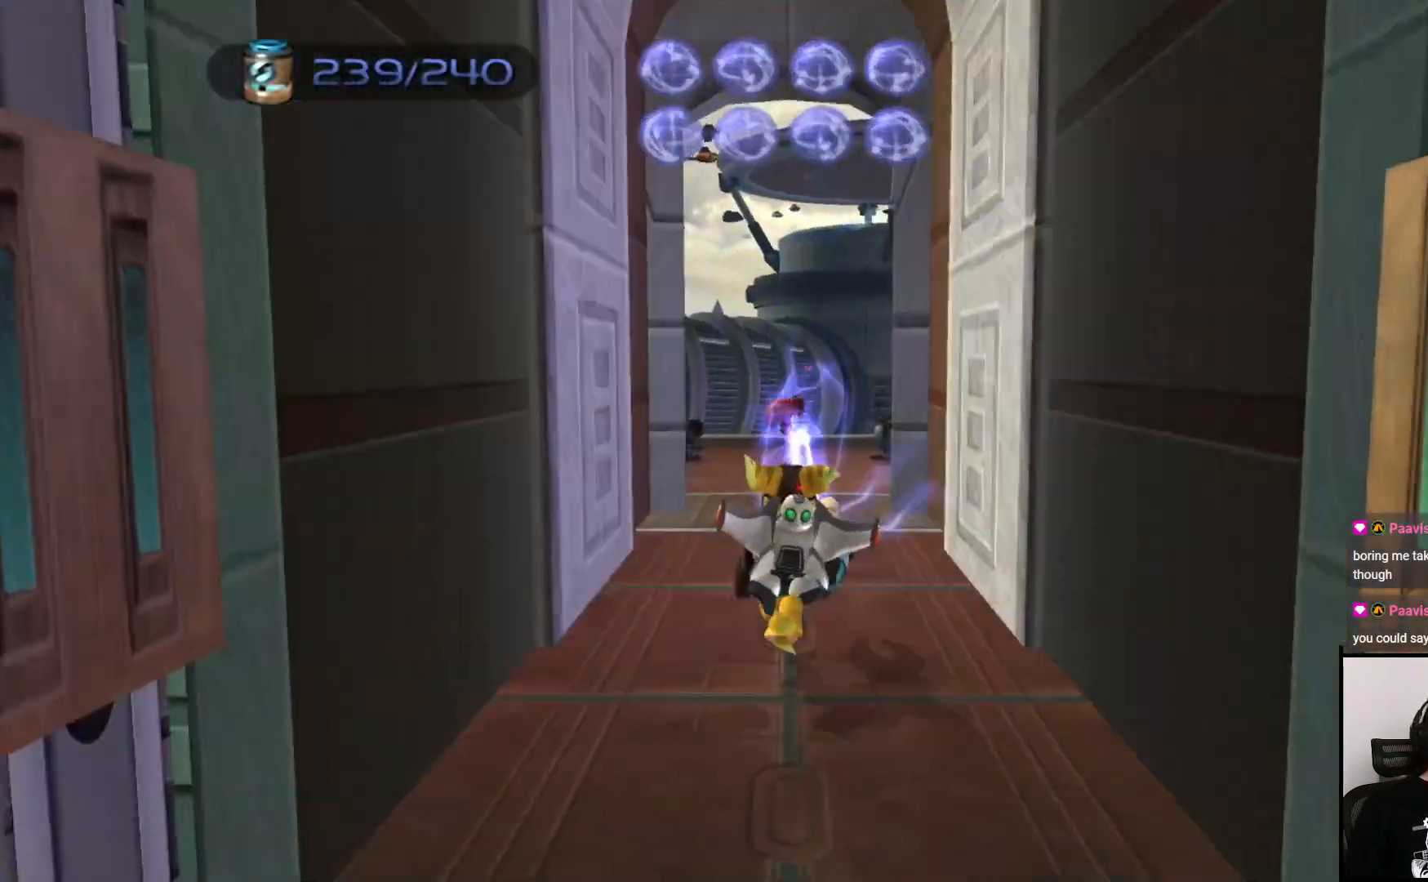
{"buttons": [], "left_stick": "up", "right_stick": "center", "events": [[250, "CIRCLE", "down"], [417, "CIRCLE", "up"]]}
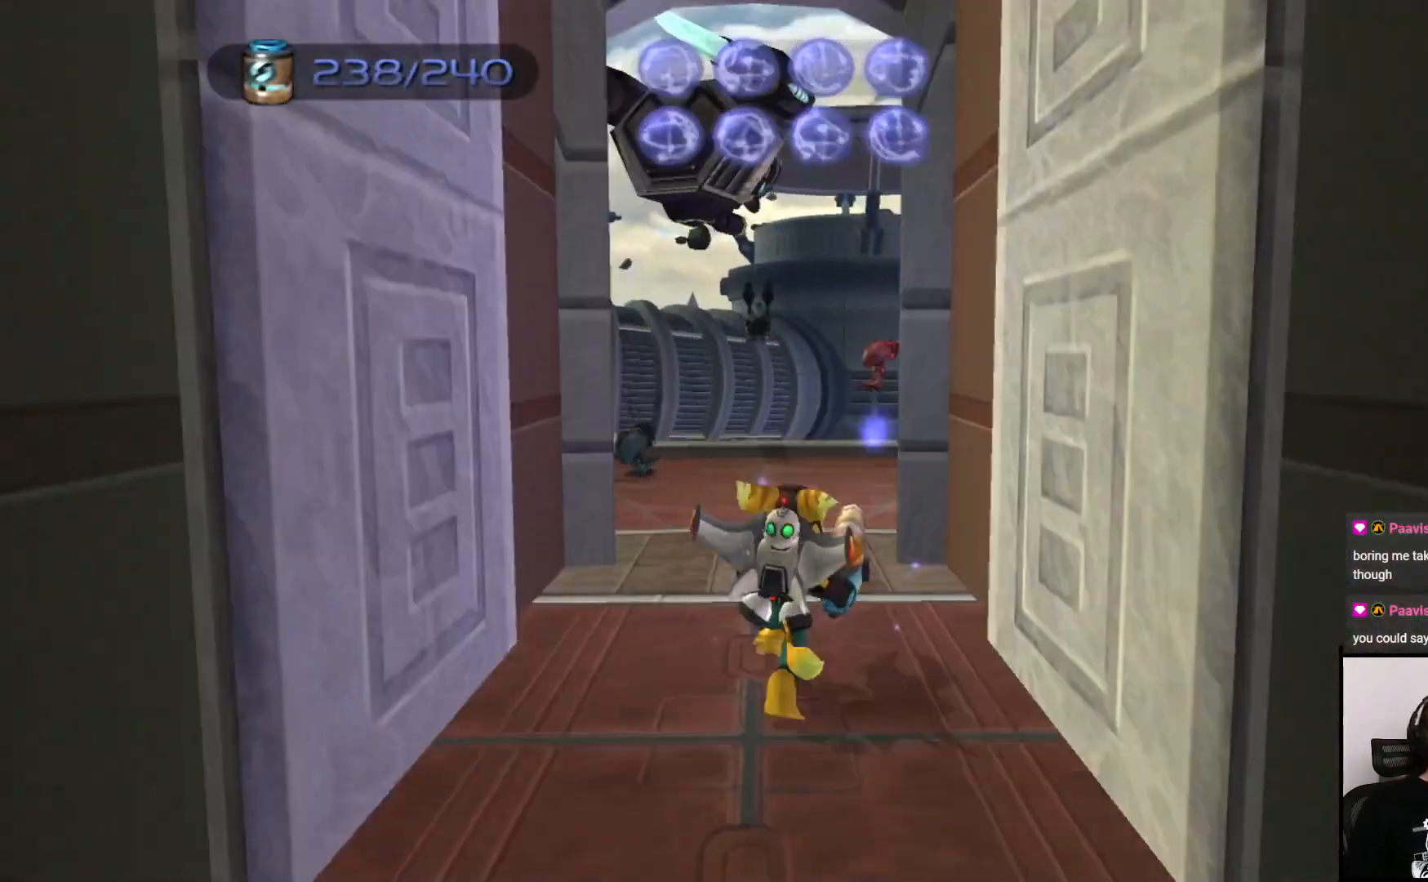
{"buttons": [], "left_stick": "up", "right_stick": "center", "events": [[133, "CIRCLE", "down"], [167, "left_stick", "up-left"], [300, "CIRCLE", "up"], [400, "CIRCLE", "down"], [400, "left_stick", "up"], [500, "CIRCLE", "up"]]}
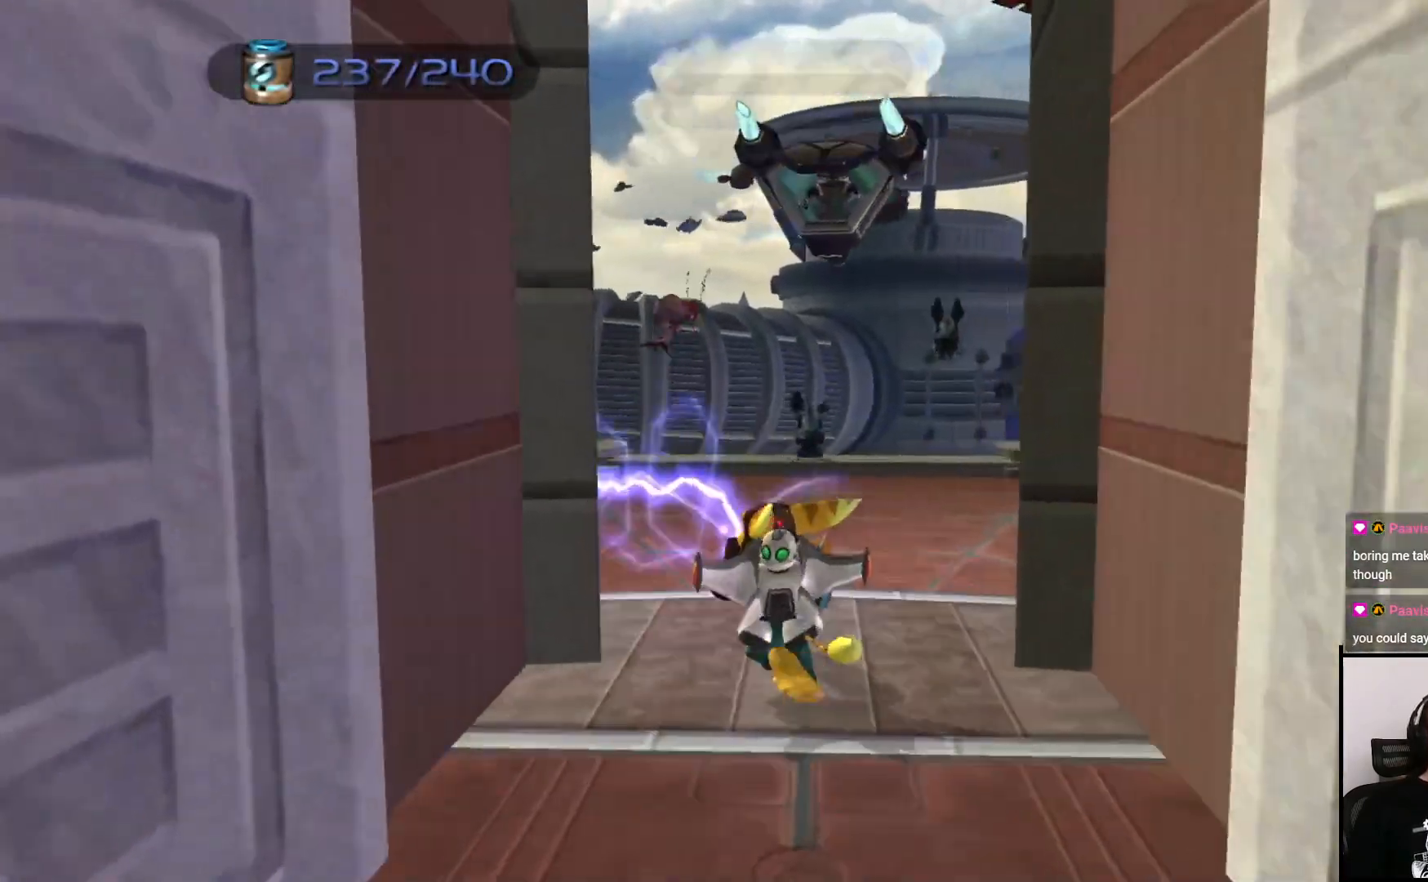
{"buttons": [], "left_stick": "up-right", "right_stick": "right", "events": [[200, "left_stick", "up-right"], [300, "right_stick", "right"]]}
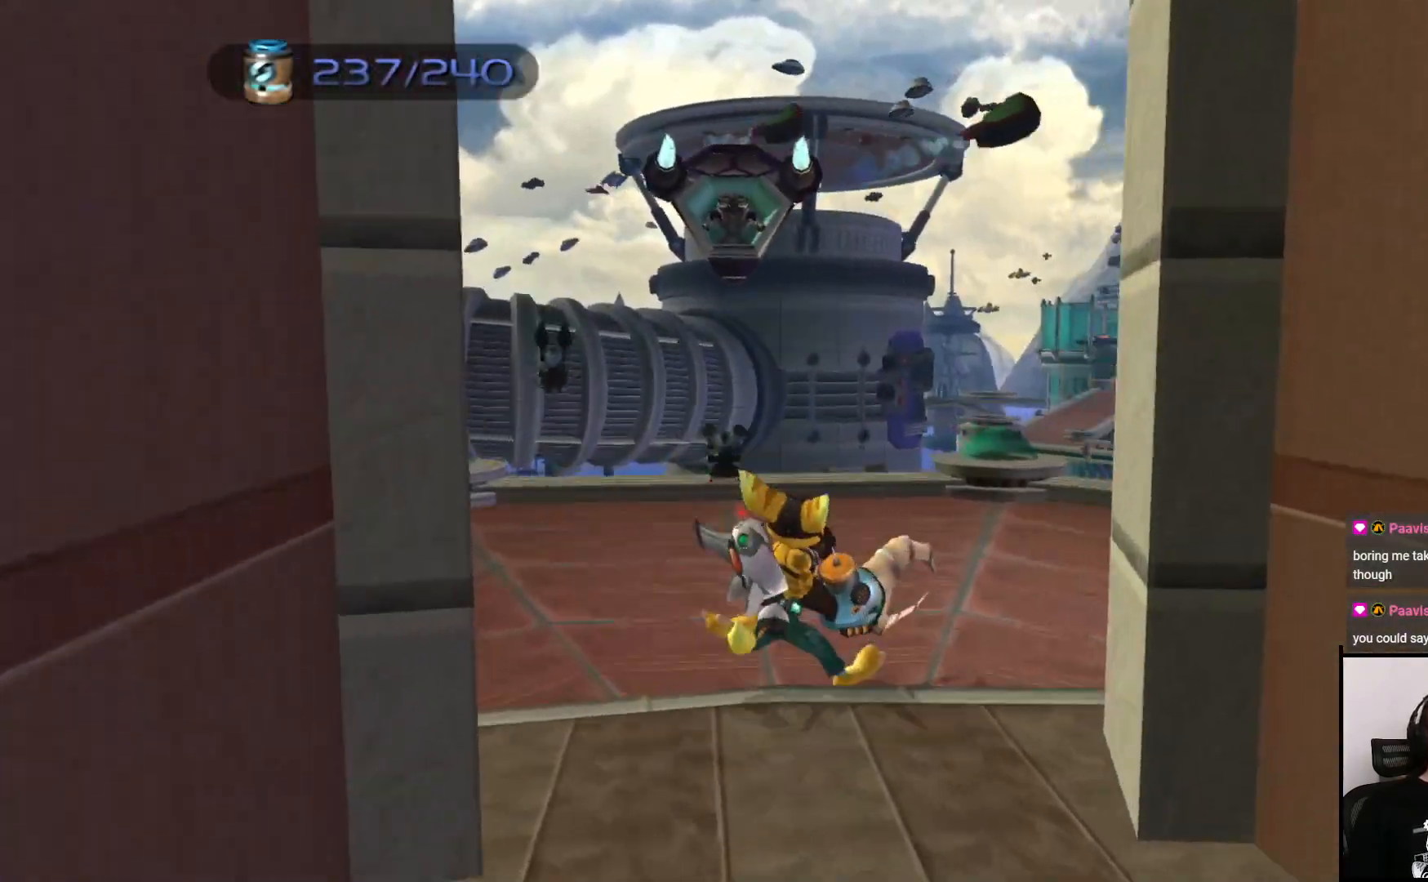
{"buttons": [], "left_stick": "up-right", "right_stick": "right", "events": []}
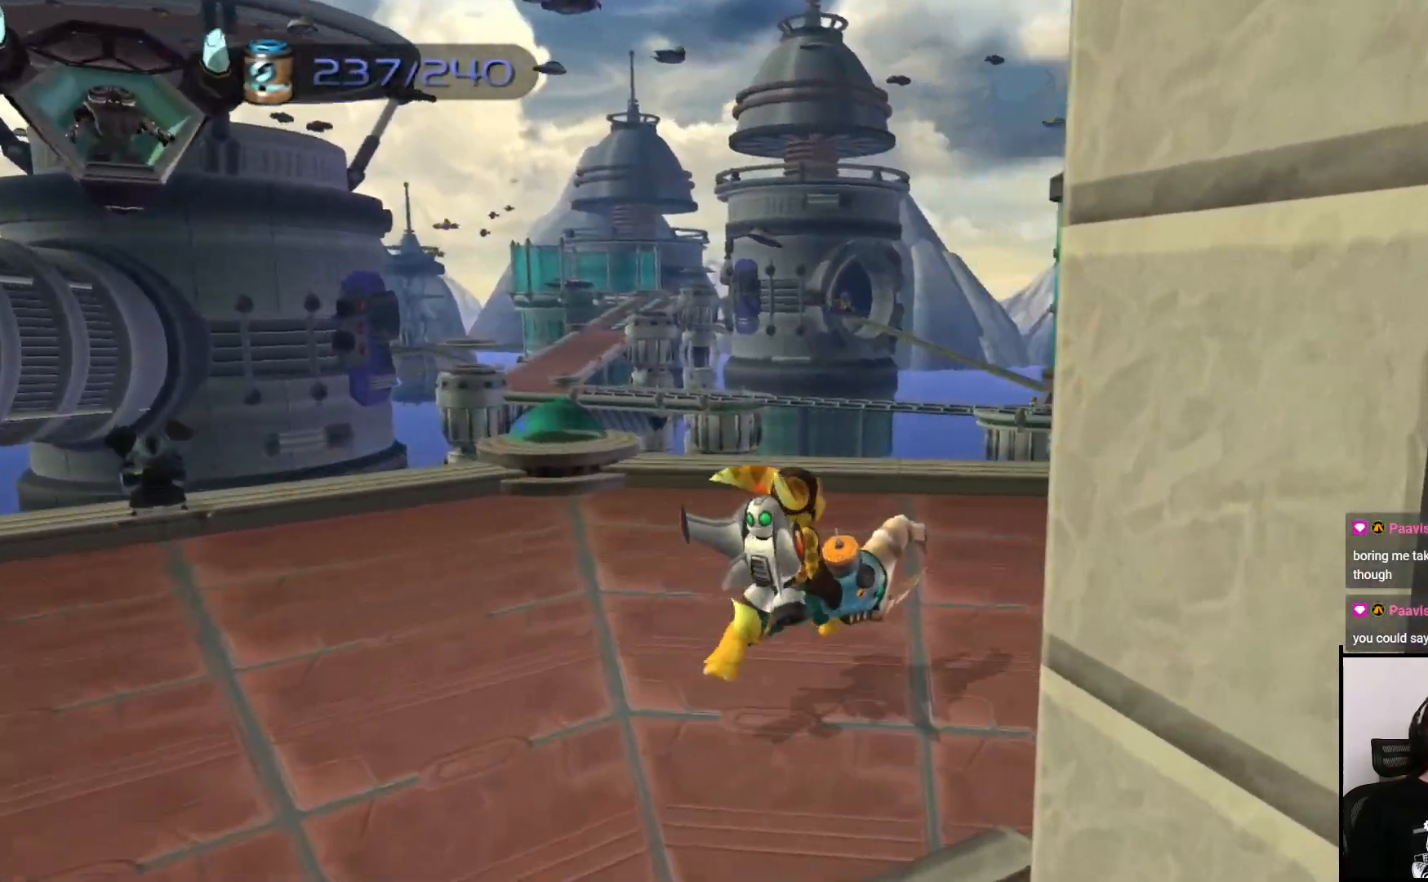
{"buttons": [], "left_stick": "right", "right_stick": "right", "events": [[167, "left_stick", "right"]]}
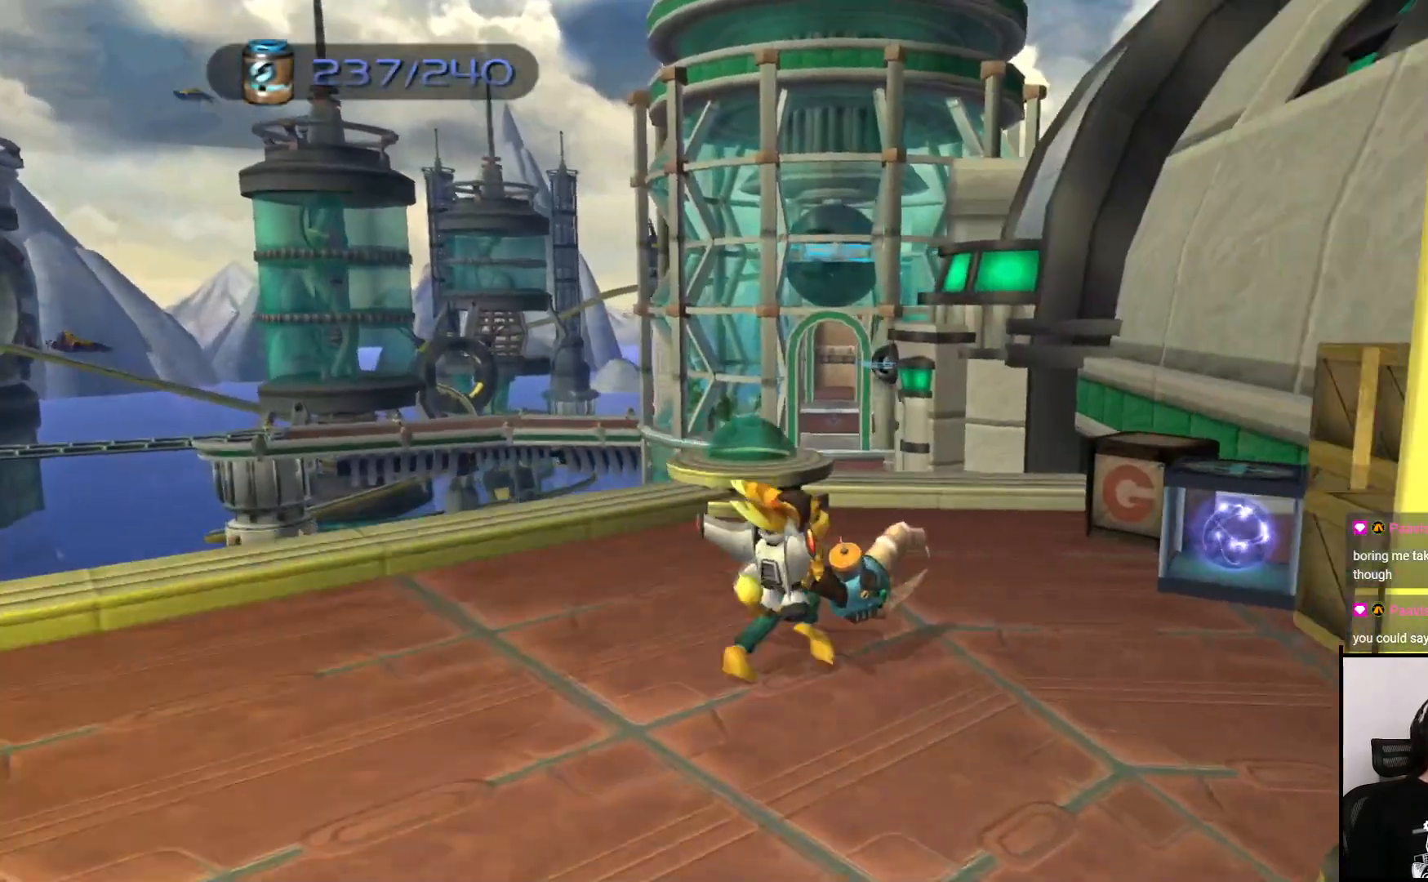
{"buttons": [], "left_stick": "right", "right_stick": "center", "events": [[217, "left_stick", "up"], [267, "right_stick", "center"], [383, "left_stick", "right"]]}
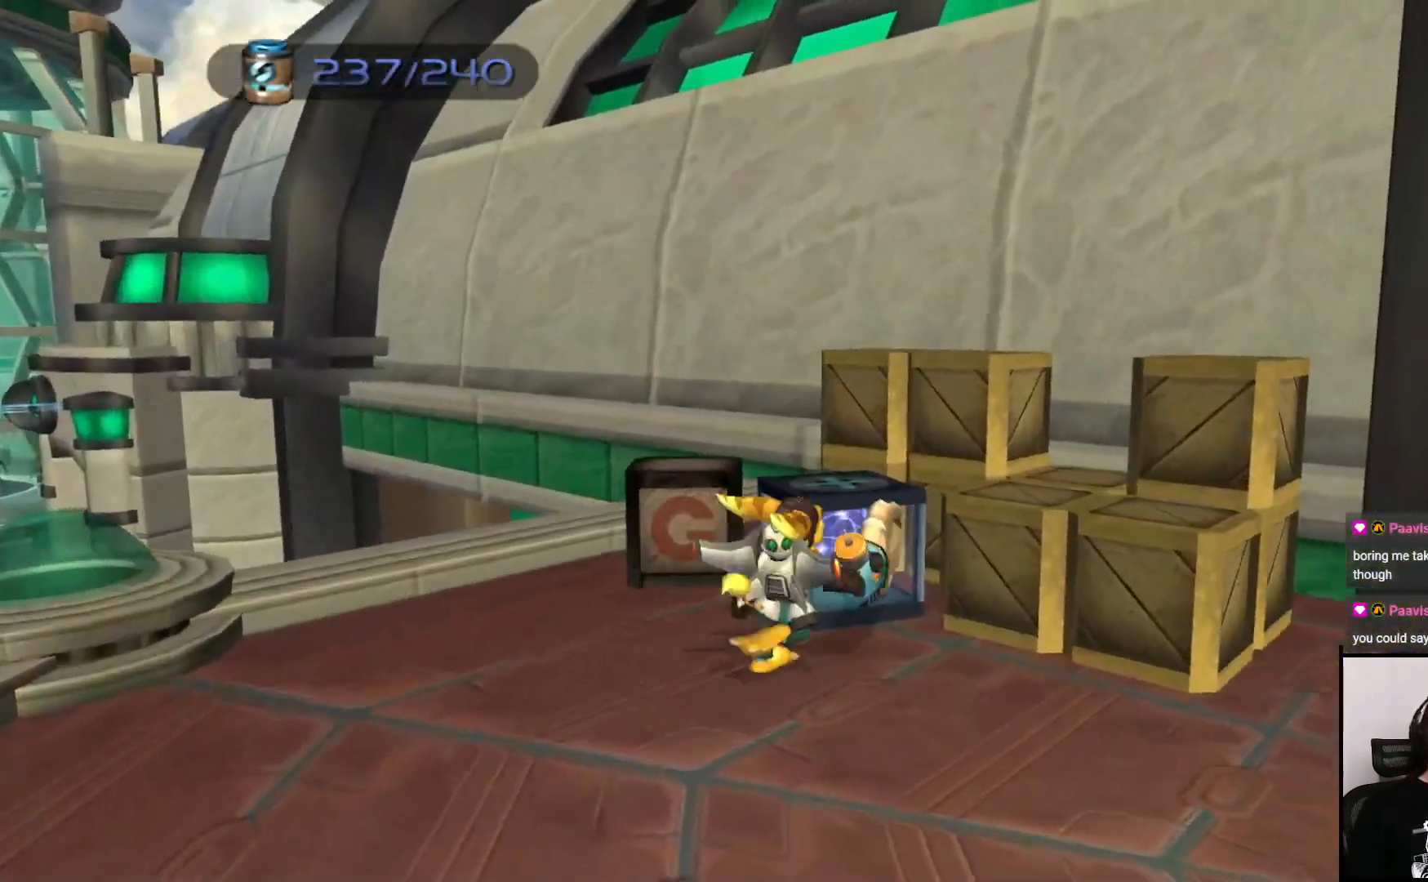
{"buttons": [], "left_stick": "up-right", "right_stick": "center", "events": [[17, "SQUARE", "down"], [133, "SQUARE", "up"], [133, "left_stick", "up-right"], [350, "SQUARE", "down"], [500, "SQUARE", "up"]]}
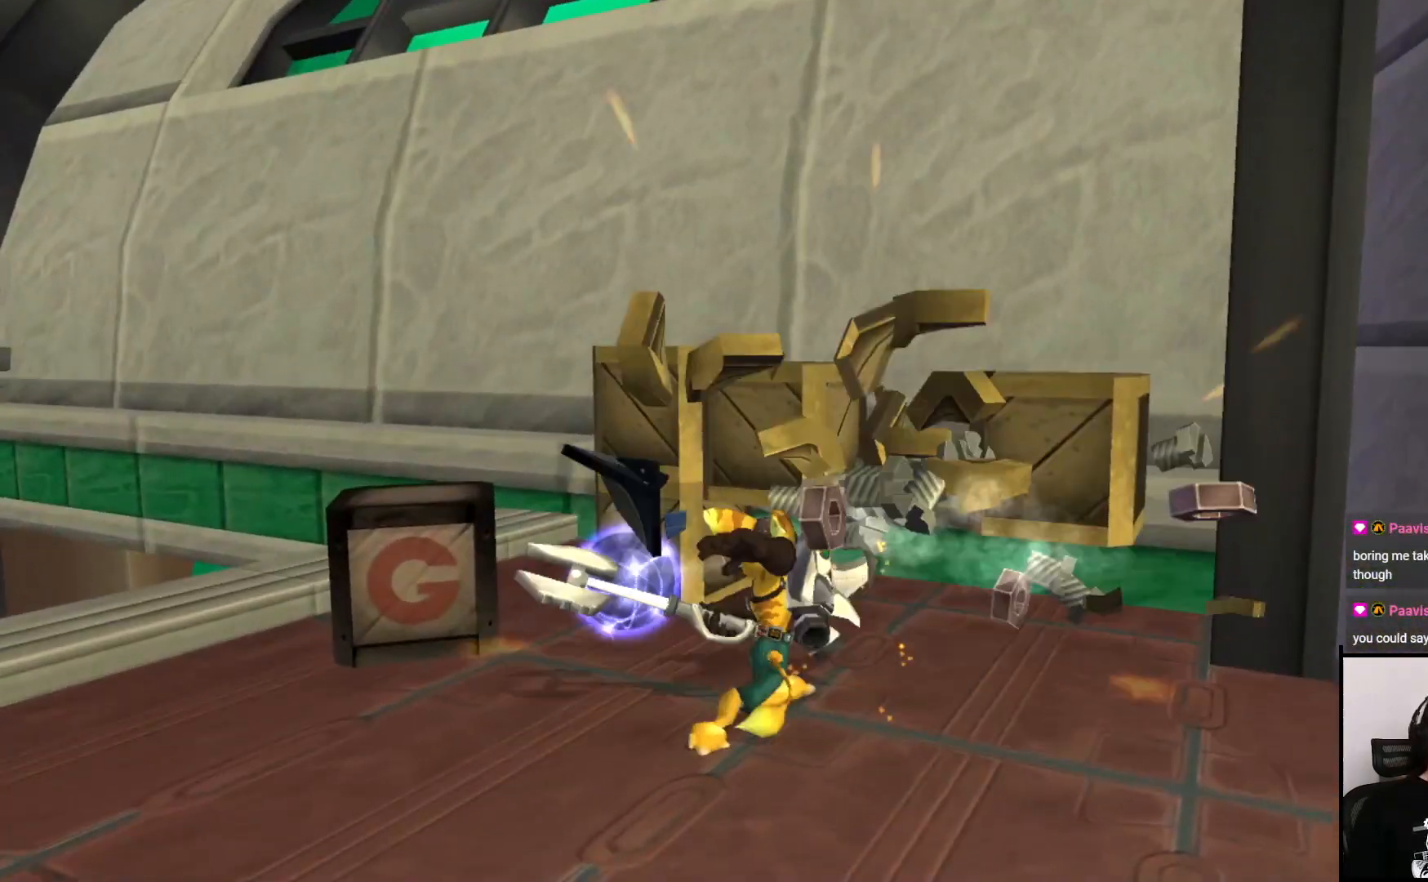
{"buttons": [], "left_stick": "up-left", "right_stick": "center", "events": [[67, "left_stick", "up"], [167, "SQUARE", "down"], [333, "SQUARE", "up"], [433, "left_stick", "up-left"]]}
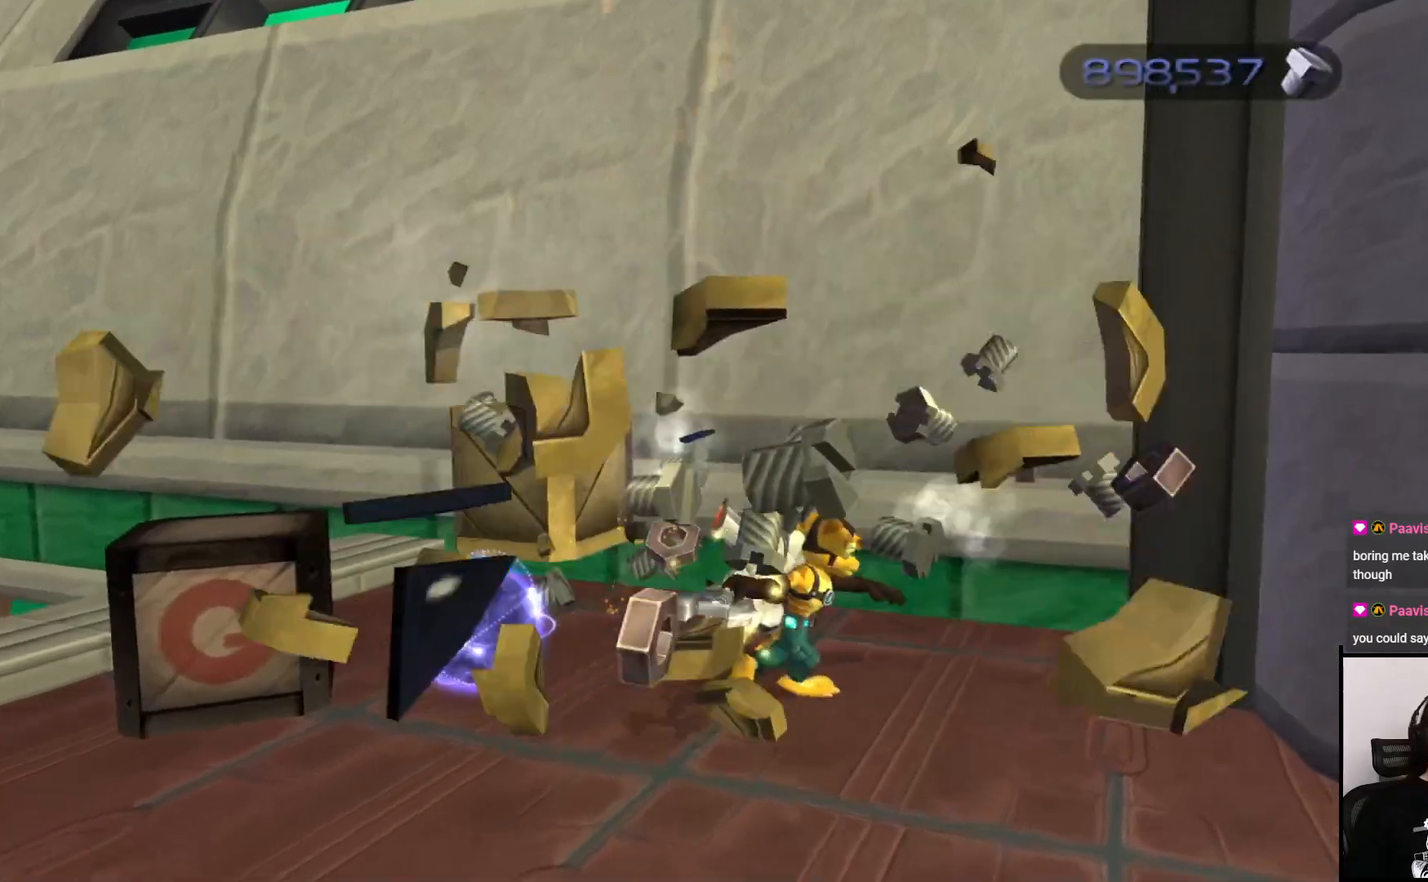
{"buttons": [], "left_stick": "left", "right_stick": "center", "events": [[33, "SQUARE", "down"], [50, "left_stick", "left"], [200, "SQUARE", "up"]]}
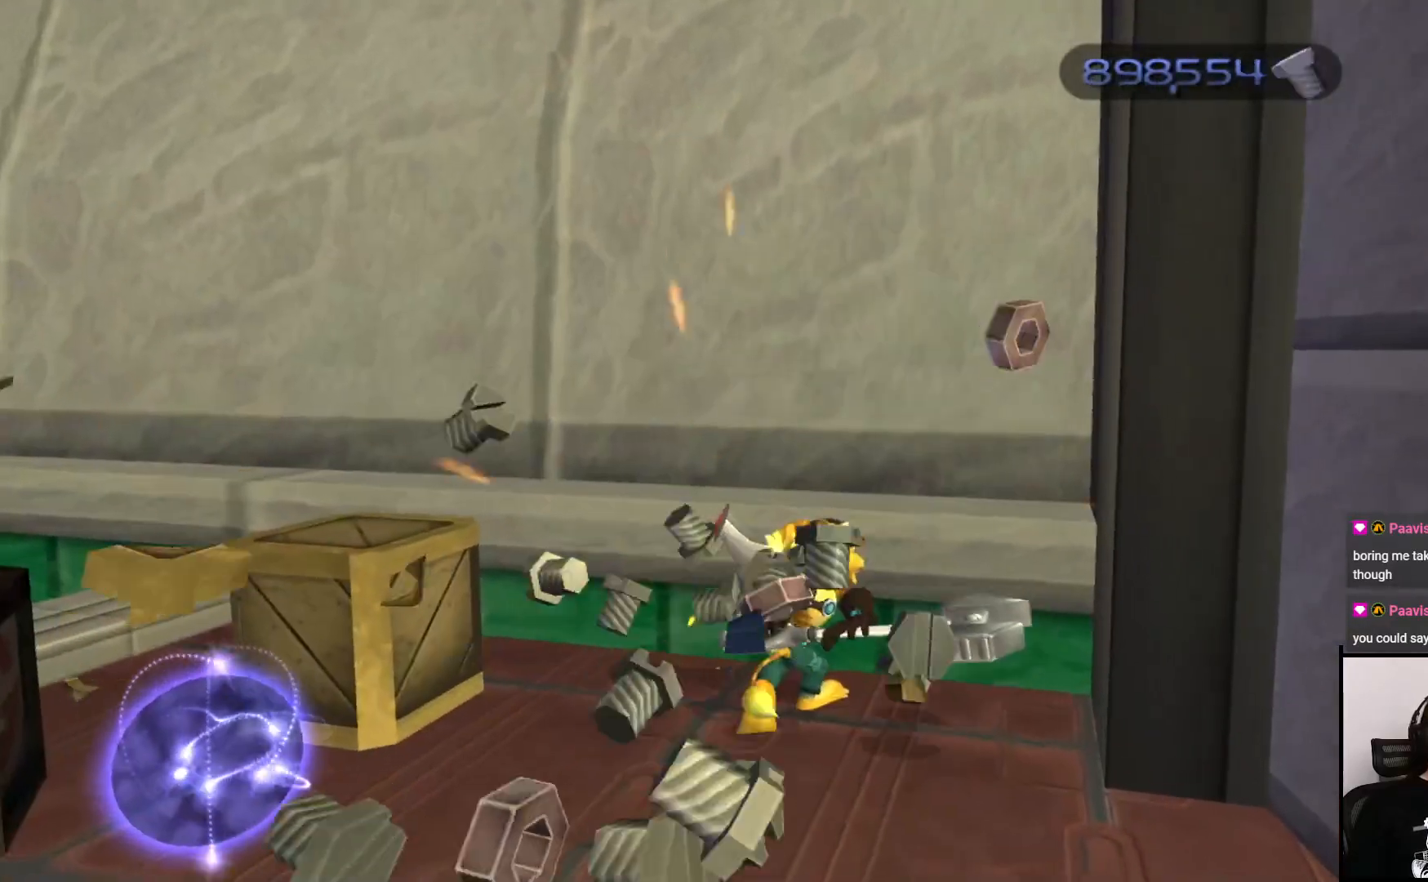
{"buttons": [], "left_stick": "left", "right_stick": "center", "events": [[17, "SQUARE", "down"], [167, "SQUARE", "up"]]}
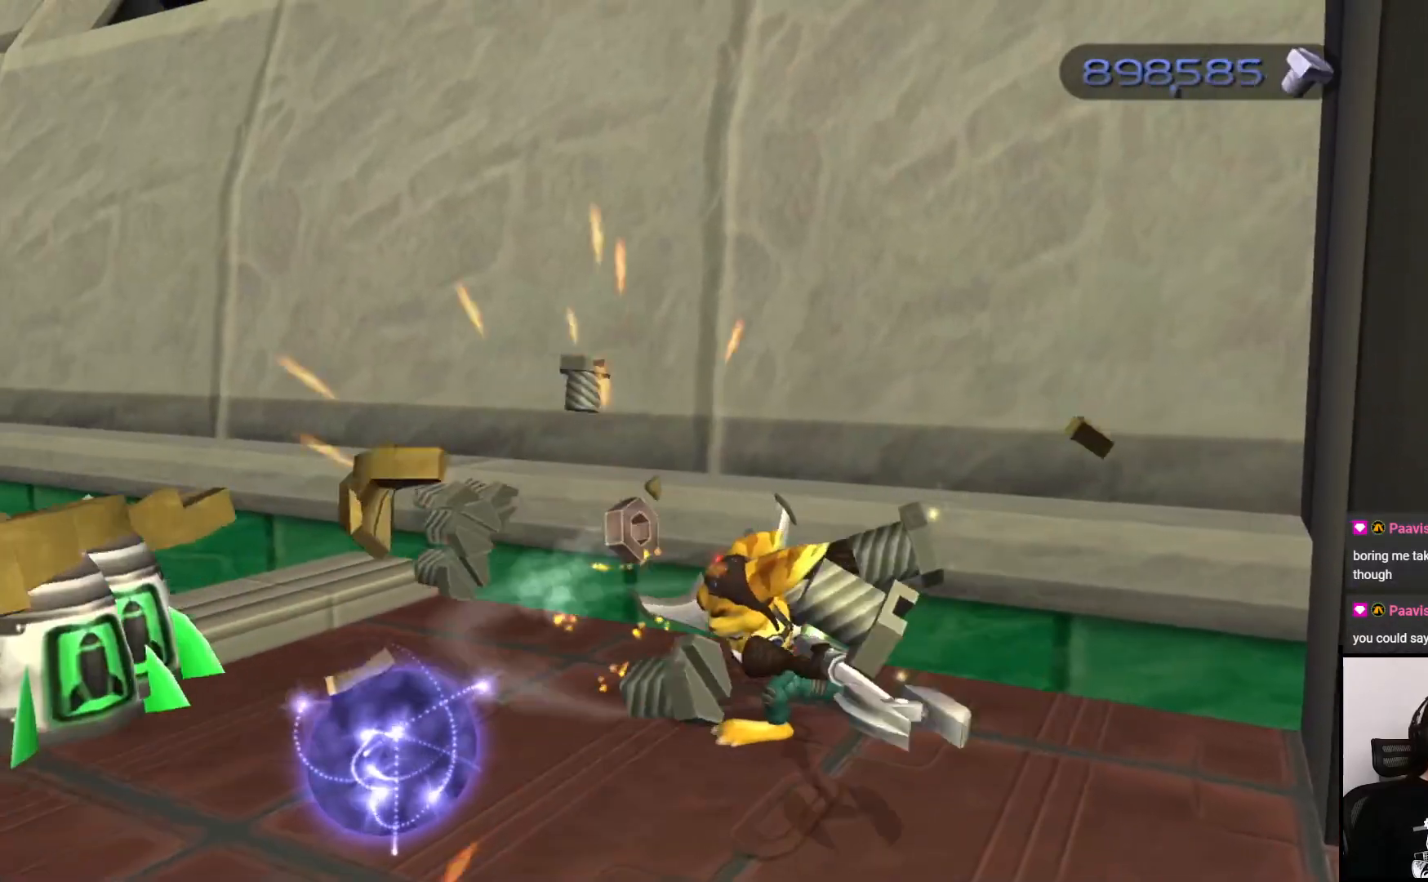
{"buttons": [], "left_stick": "up-left", "right_stick": "right", "events": [[100, "SQUARE", "down"], [167, "SQUARE", "up"], [367, "right_stick", "right"], [500, "left_stick", "up-left"]]}
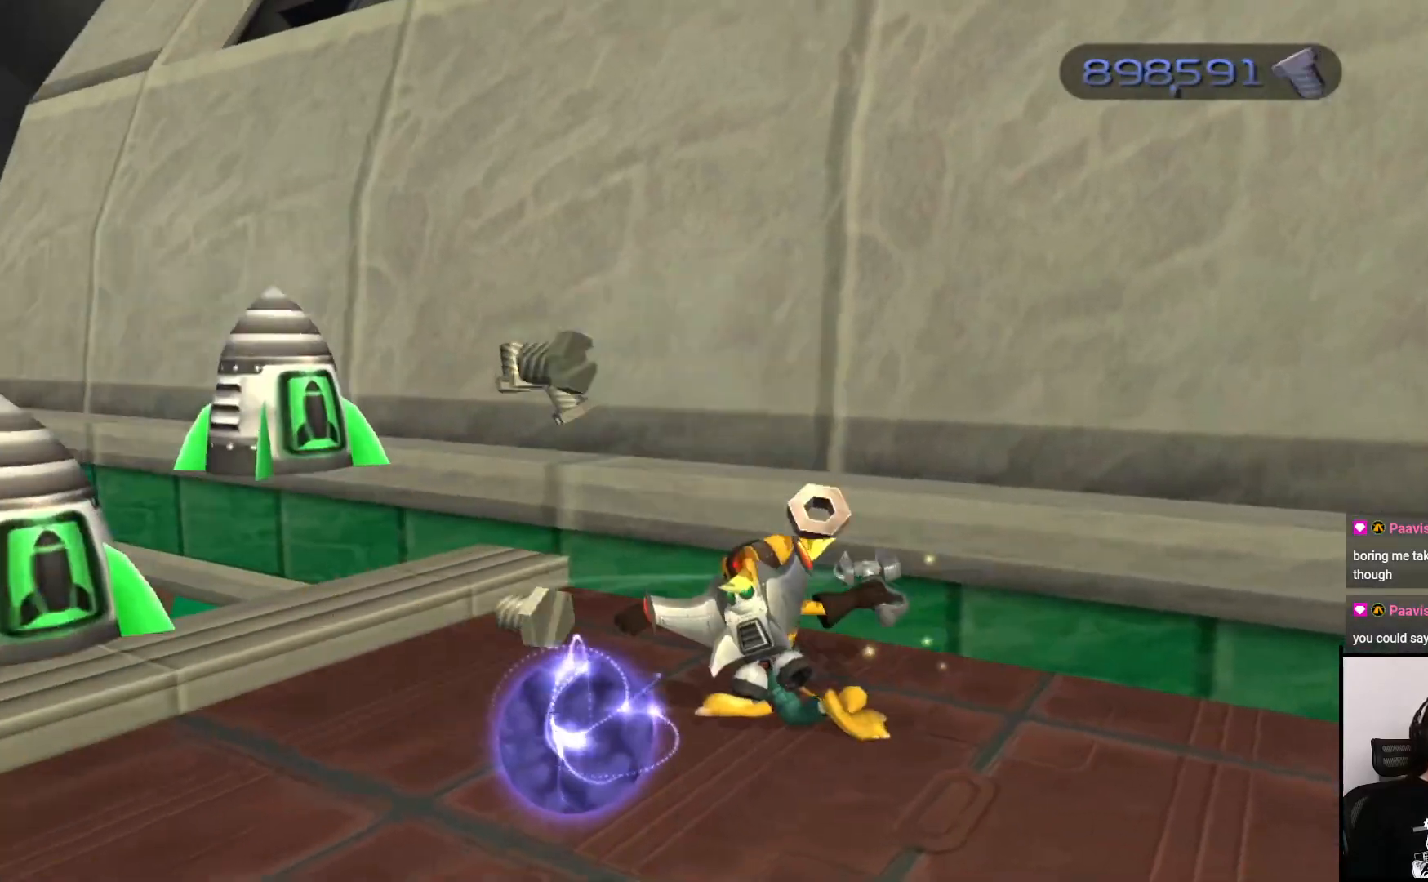
{"buttons": [], "left_stick": "up-left", "right_stick": "right", "events": [[150, "left_stick", "left"], [400, "left_stick", "up-left"]]}
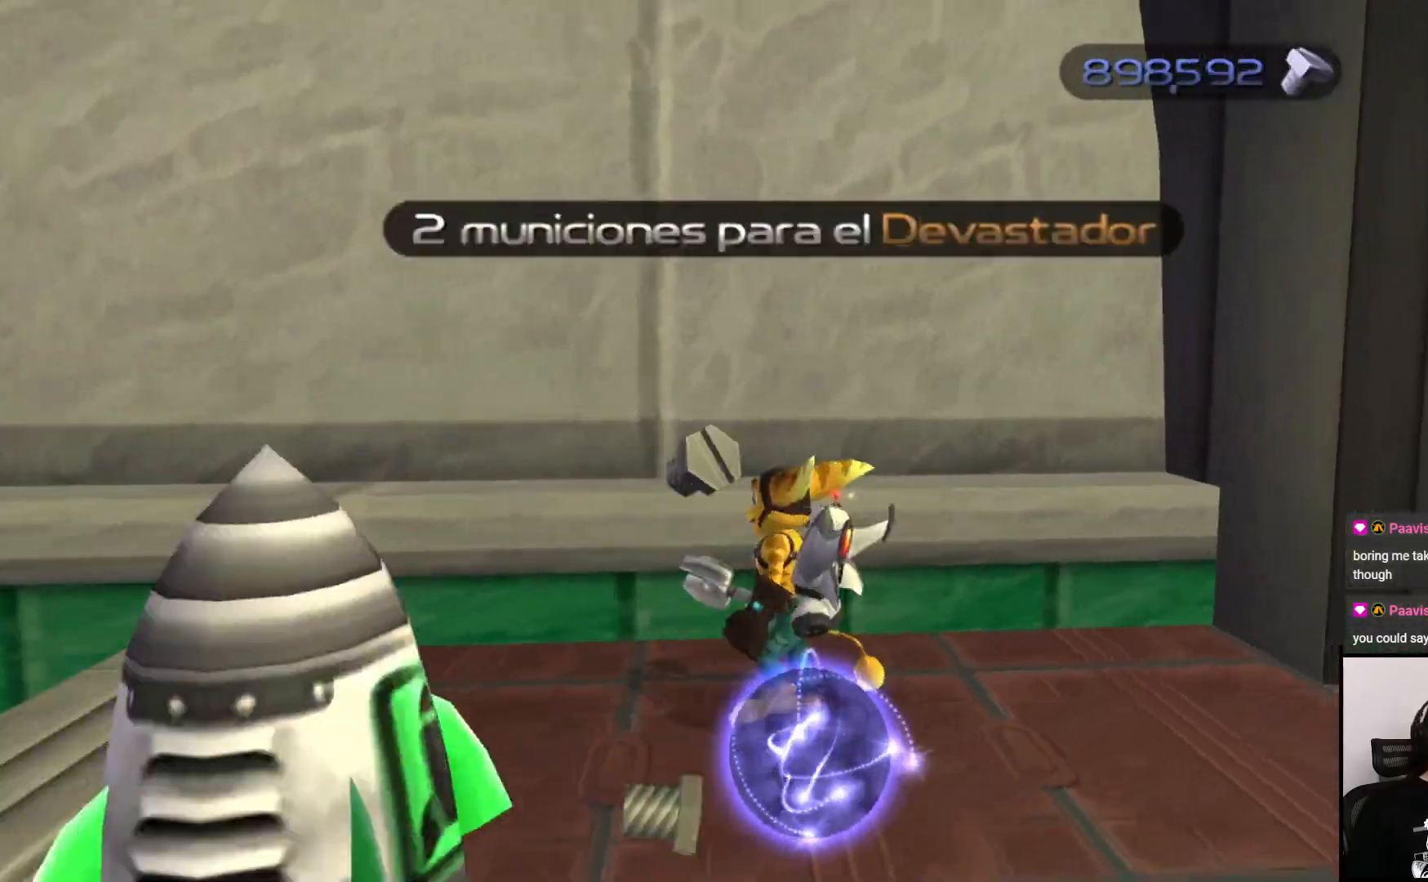
{"buttons": [], "left_stick": "right", "right_stick": "right", "events": [[17, "left_stick", "left"], [117, "left_stick", "down"], [300, "left_stick", "down-right"], [450, "left_stick", "right"]]}
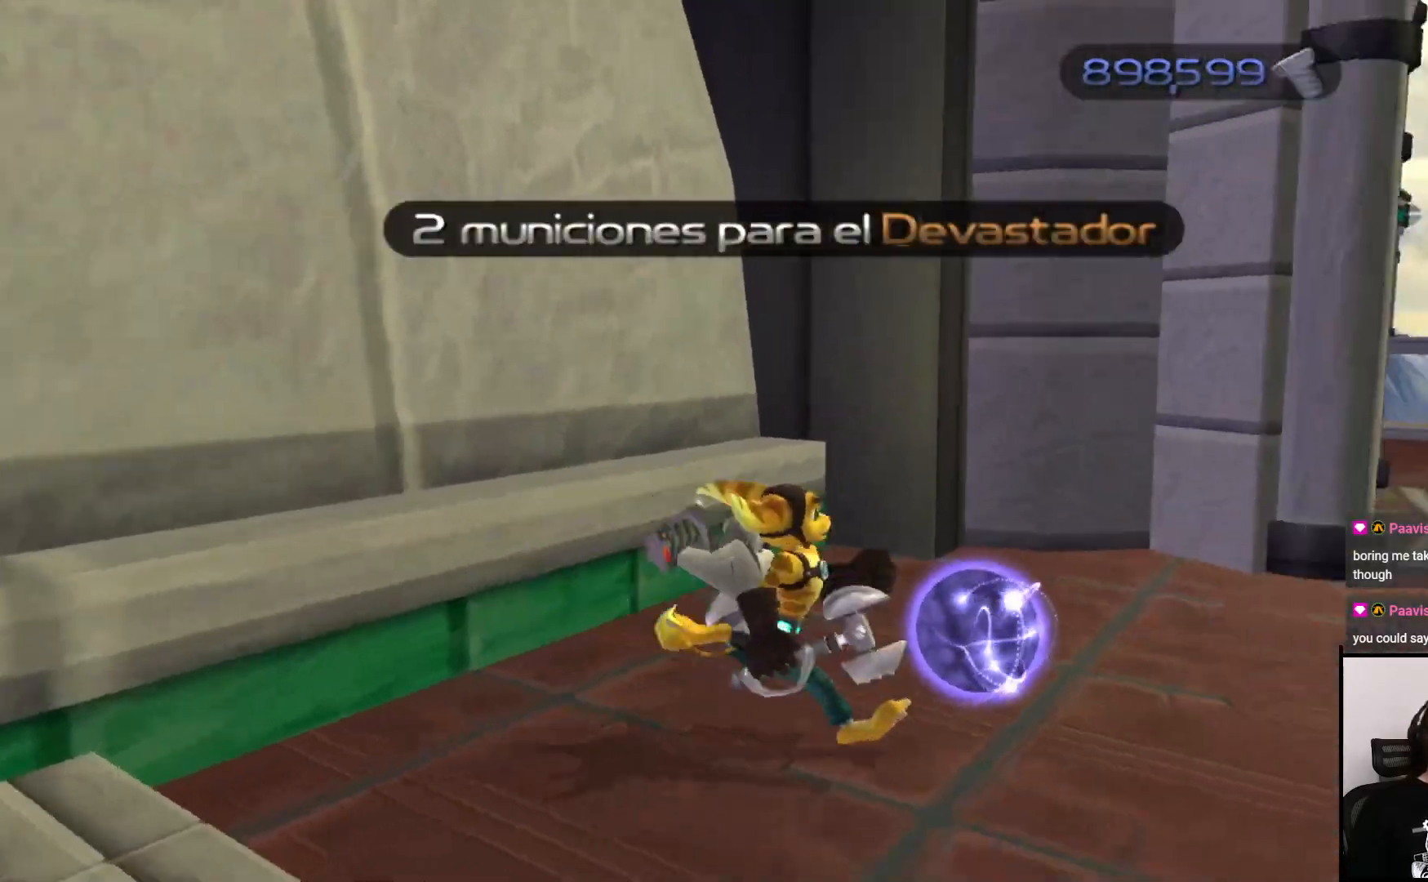
{"buttons": [], "left_stick": "up-right", "right_stick": "left", "events": [[50, "right_stick", "center"], [183, "CROSS", "down"], [183, "left_stick", "up-right"], [300, "CROSS", "up"], [450, "right_stick", "left"]]}
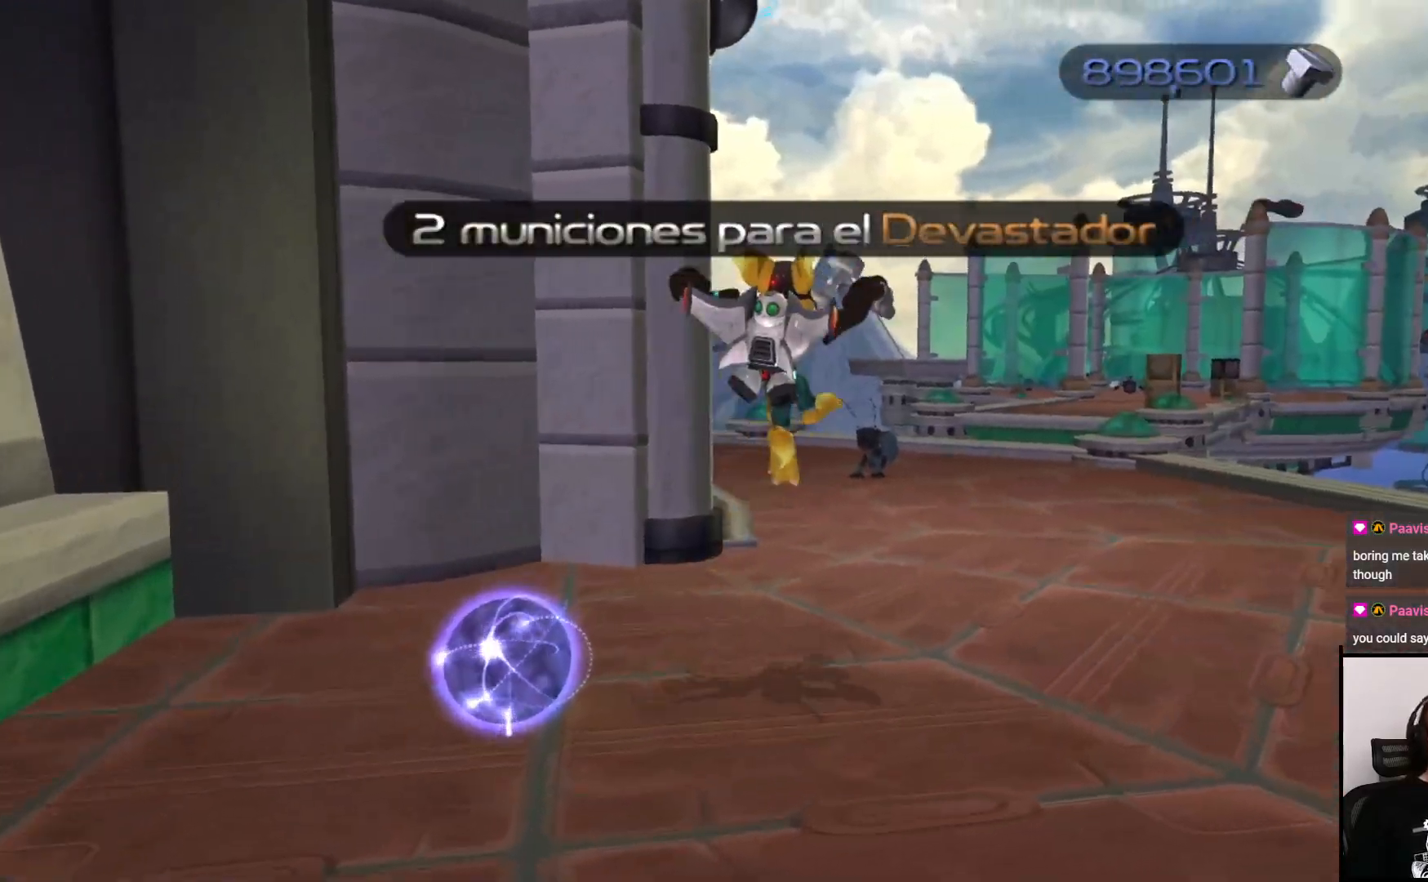
{"buttons": ["CIRCLE"], "left_stick": "up", "right_stick": "center", "events": [[250, "left_stick", "up"], [300, "right_stick", "center"], [450, "CIRCLE", "down"]]}
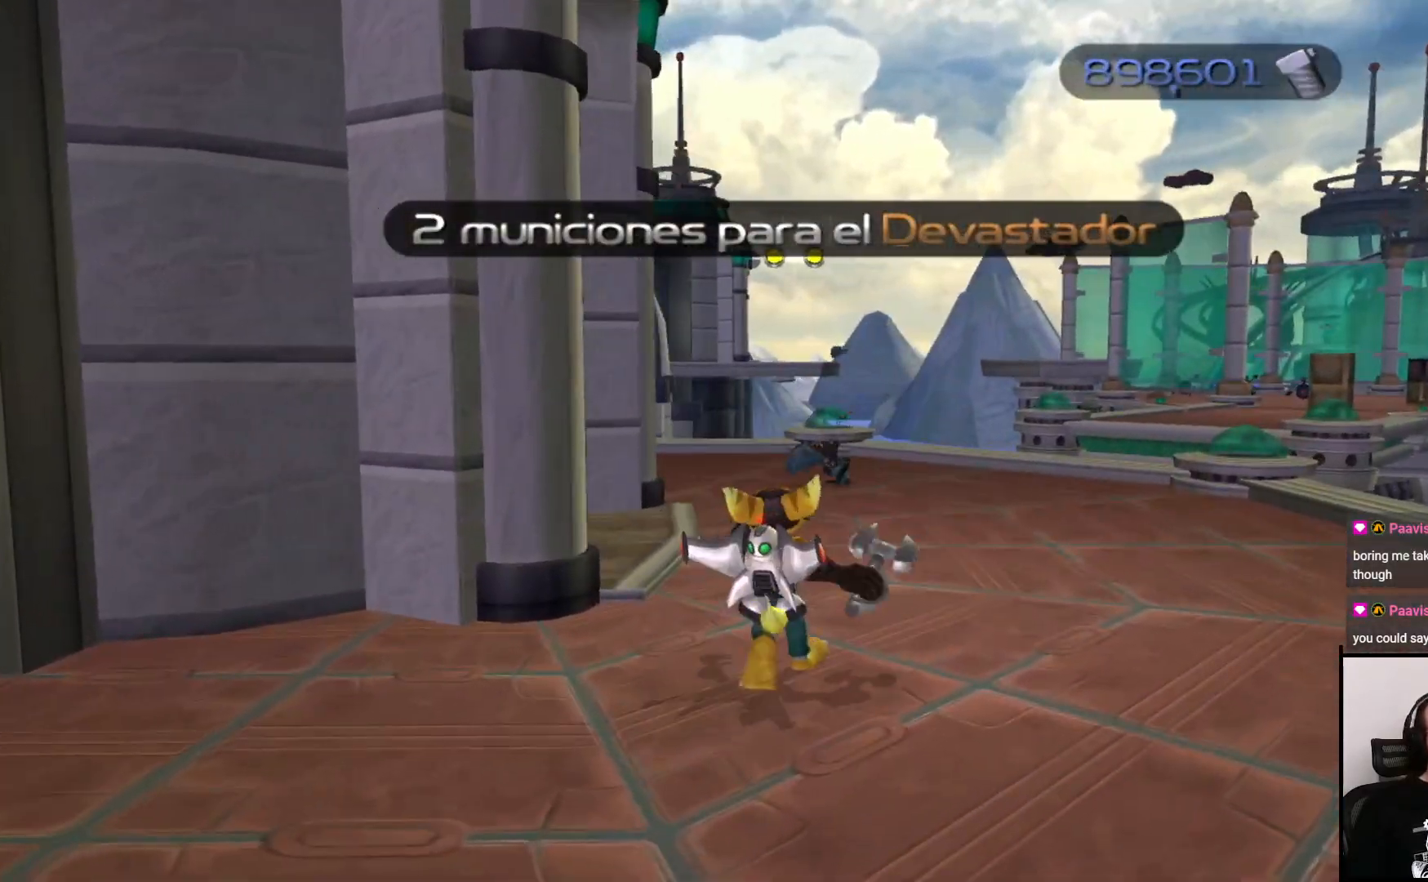
{"buttons": [], "left_stick": "up", "right_stick": "center", "events": [[17, "CIRCLE", "up"], [217, "CIRCLE", "down"], [300, "CIRCLE", "up"]]}
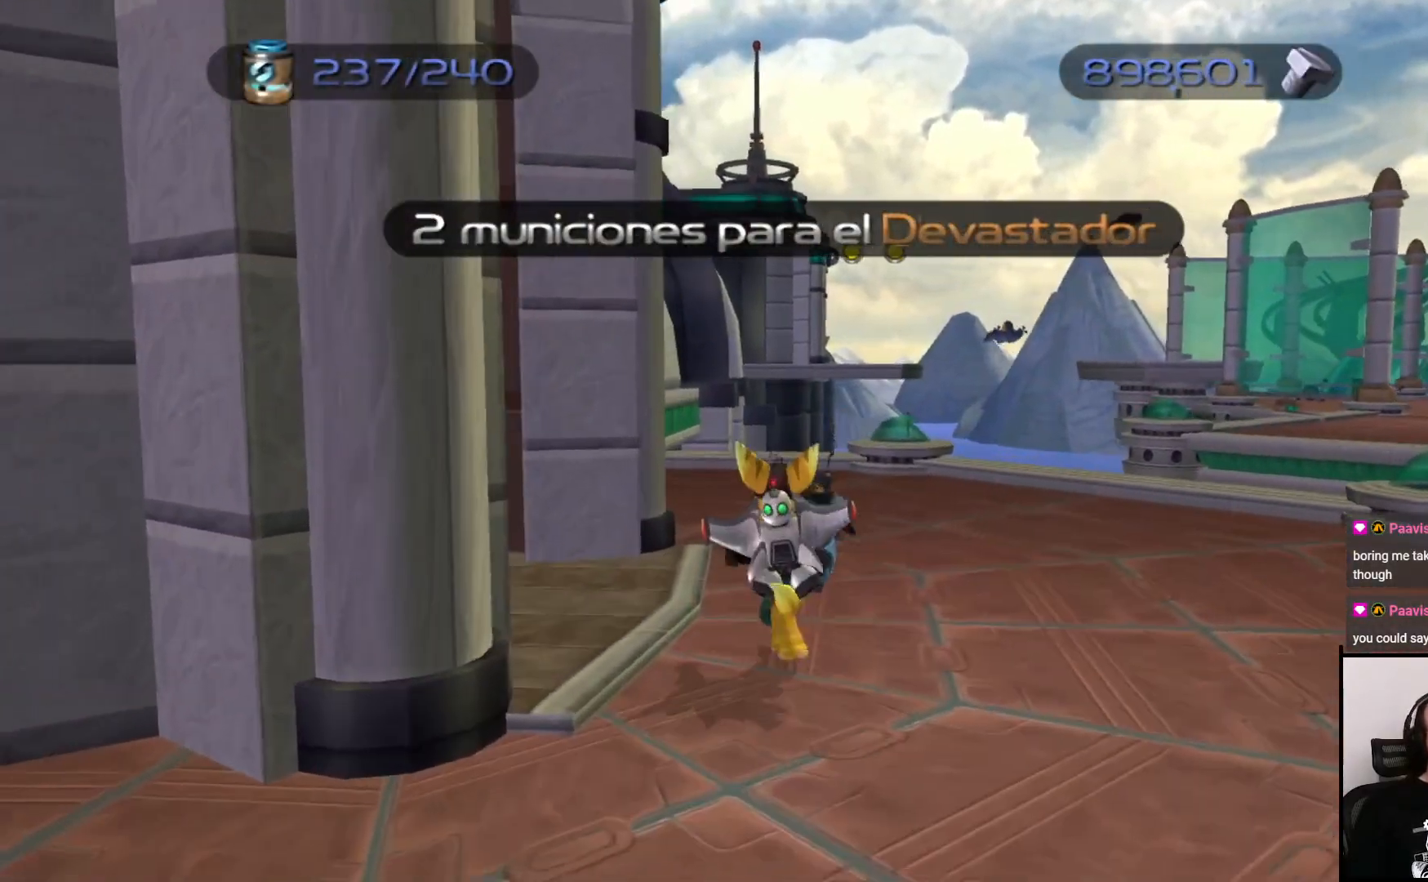
{"buttons": [], "left_stick": "up", "right_stick": "center", "events": [[167, "CIRCLE", "down"], [250, "CIRCLE", "up"]]}
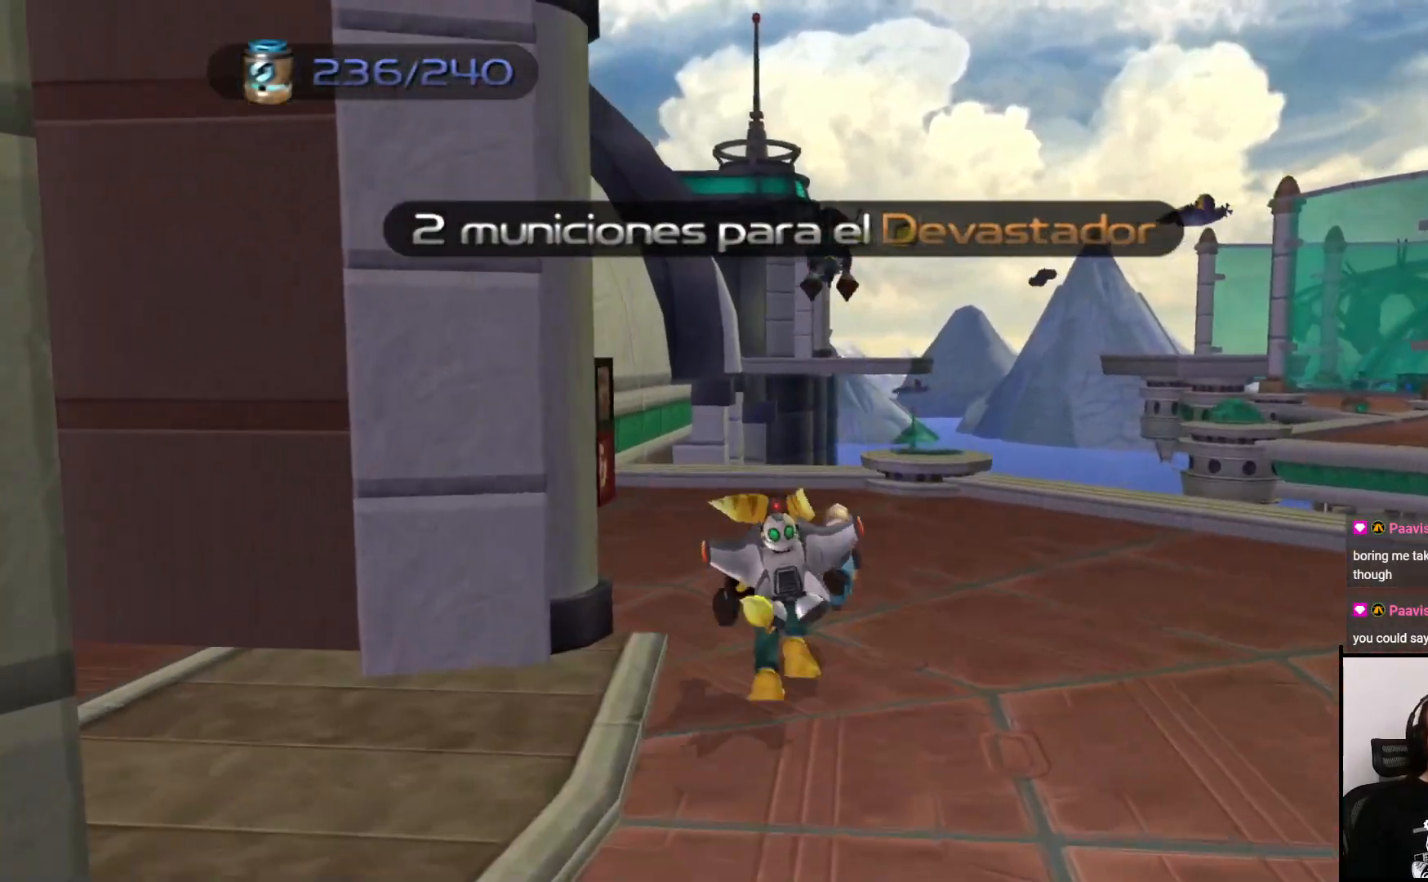
{"buttons": [], "left_stick": "up-left", "right_stick": "center", "events": [[150, "right_stick", "left"], [300, "left_stick", "up-left"], [400, "right_stick", "center"]]}
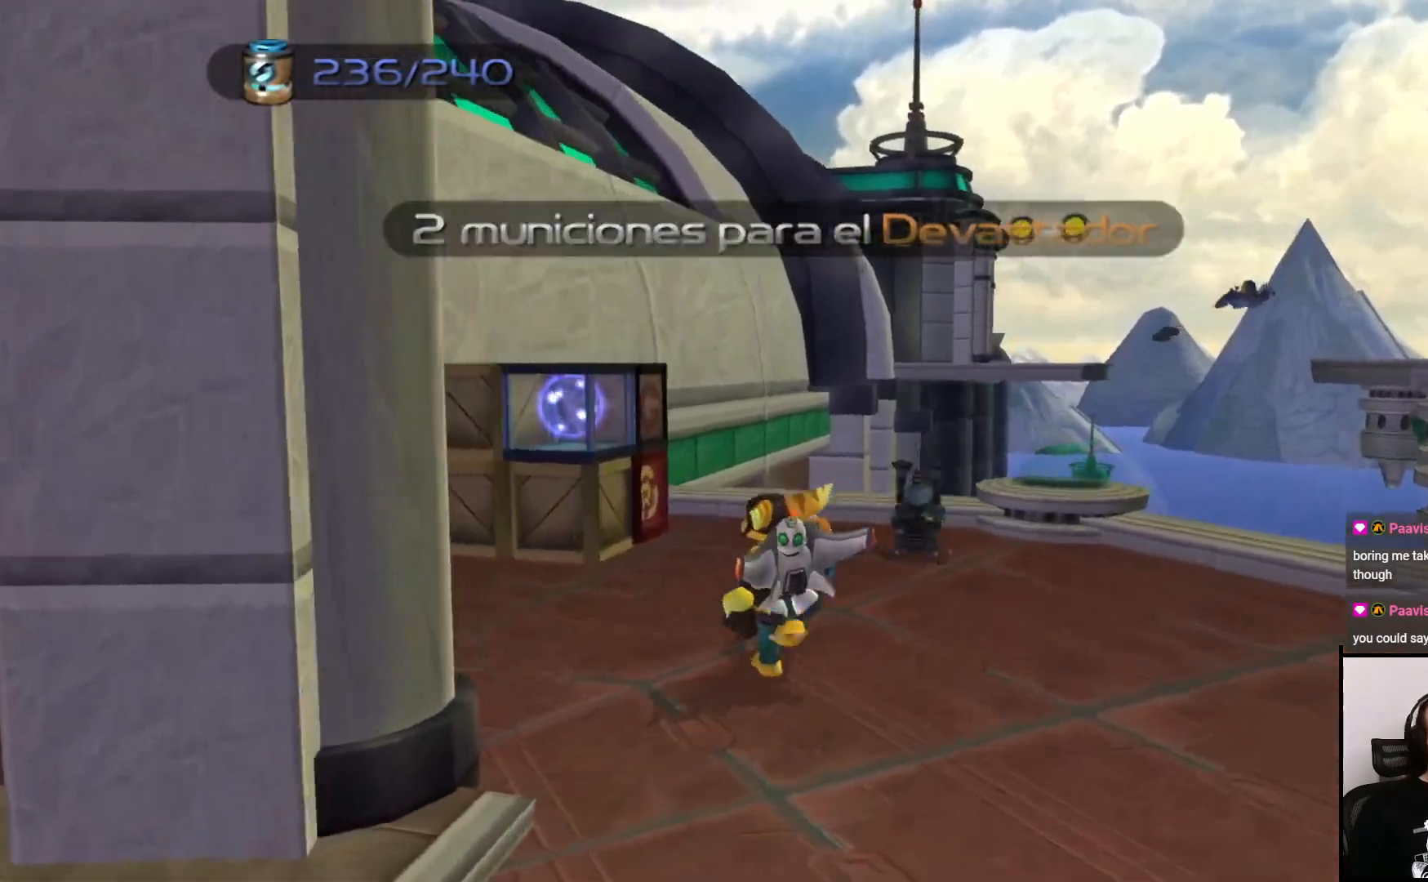
{"buttons": [], "left_stick": "center", "right_stick": "center", "events": [[33, "SQUARE", "down"], [133, "SQUARE", "up"], [217, "left_stick", "center"]]}
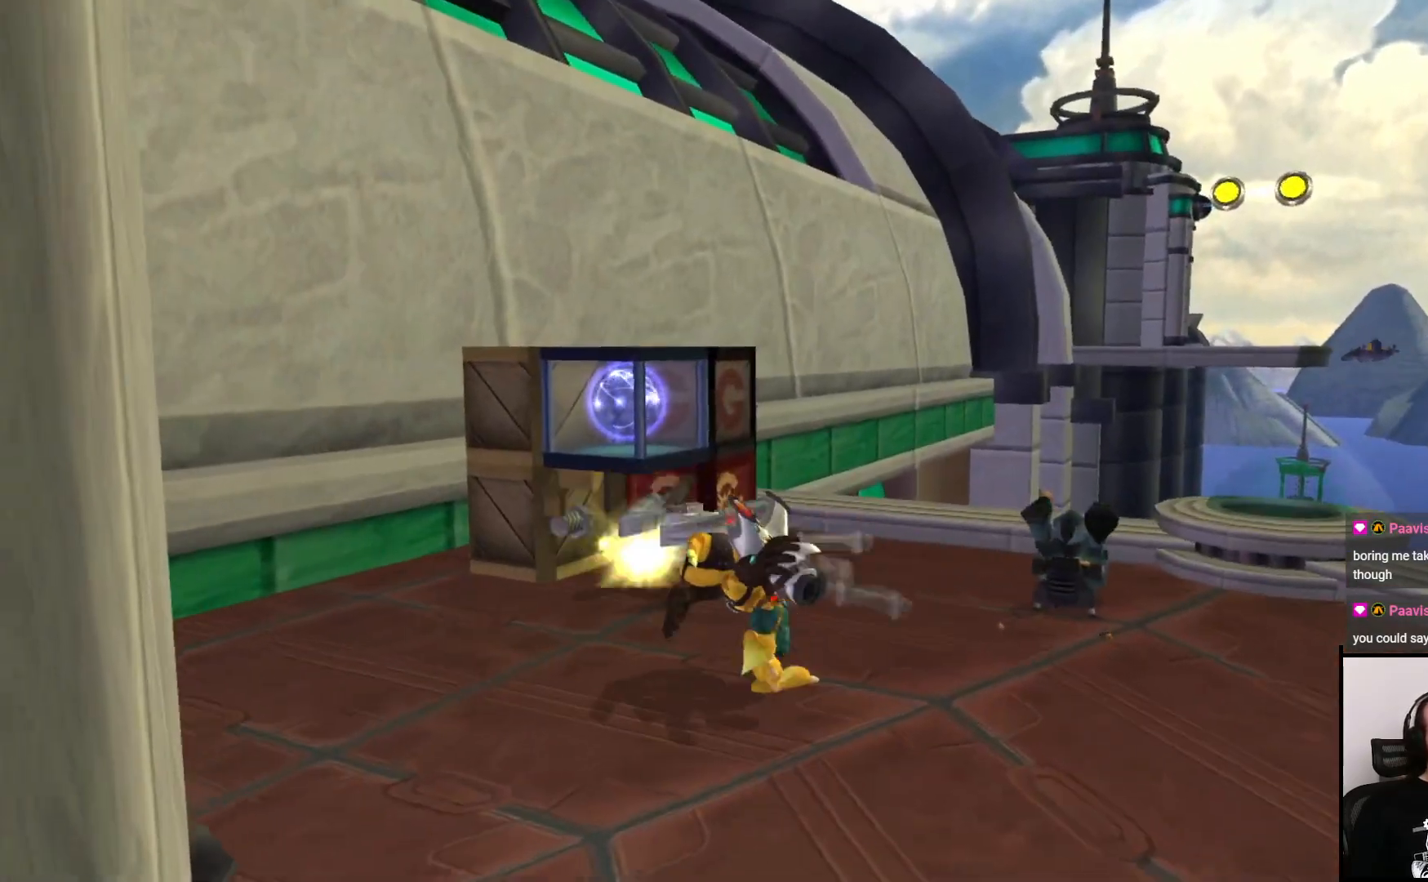
{"buttons": [], "left_stick": "up", "right_stick": "center", "events": [[300, "left_stick", "up"]]}
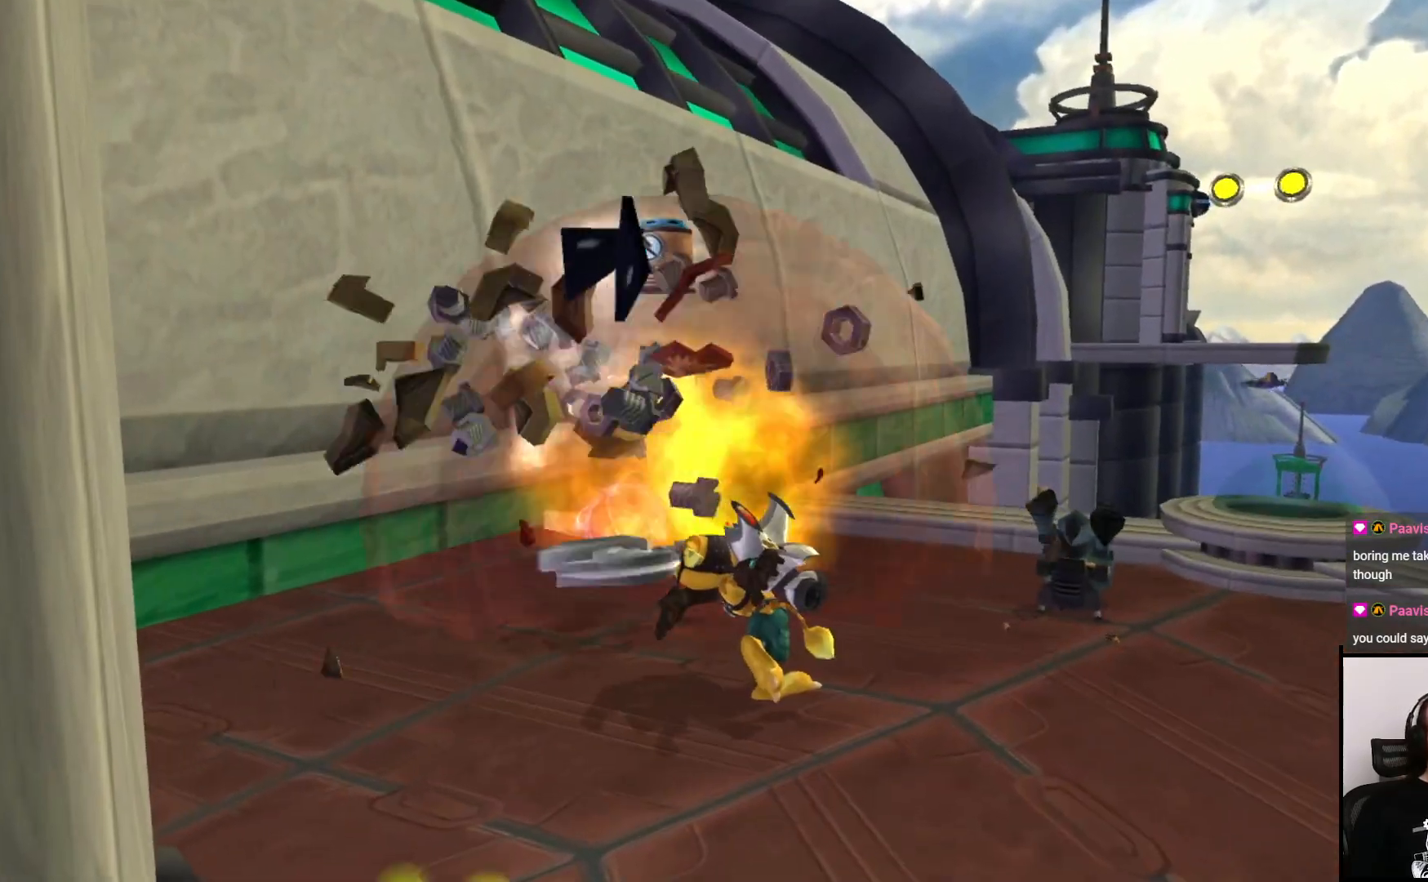
{"buttons": [], "left_stick": "up", "right_stick": "center", "events": [[217, "CROSS", "down"], [333, "CROSS", "up"]]}
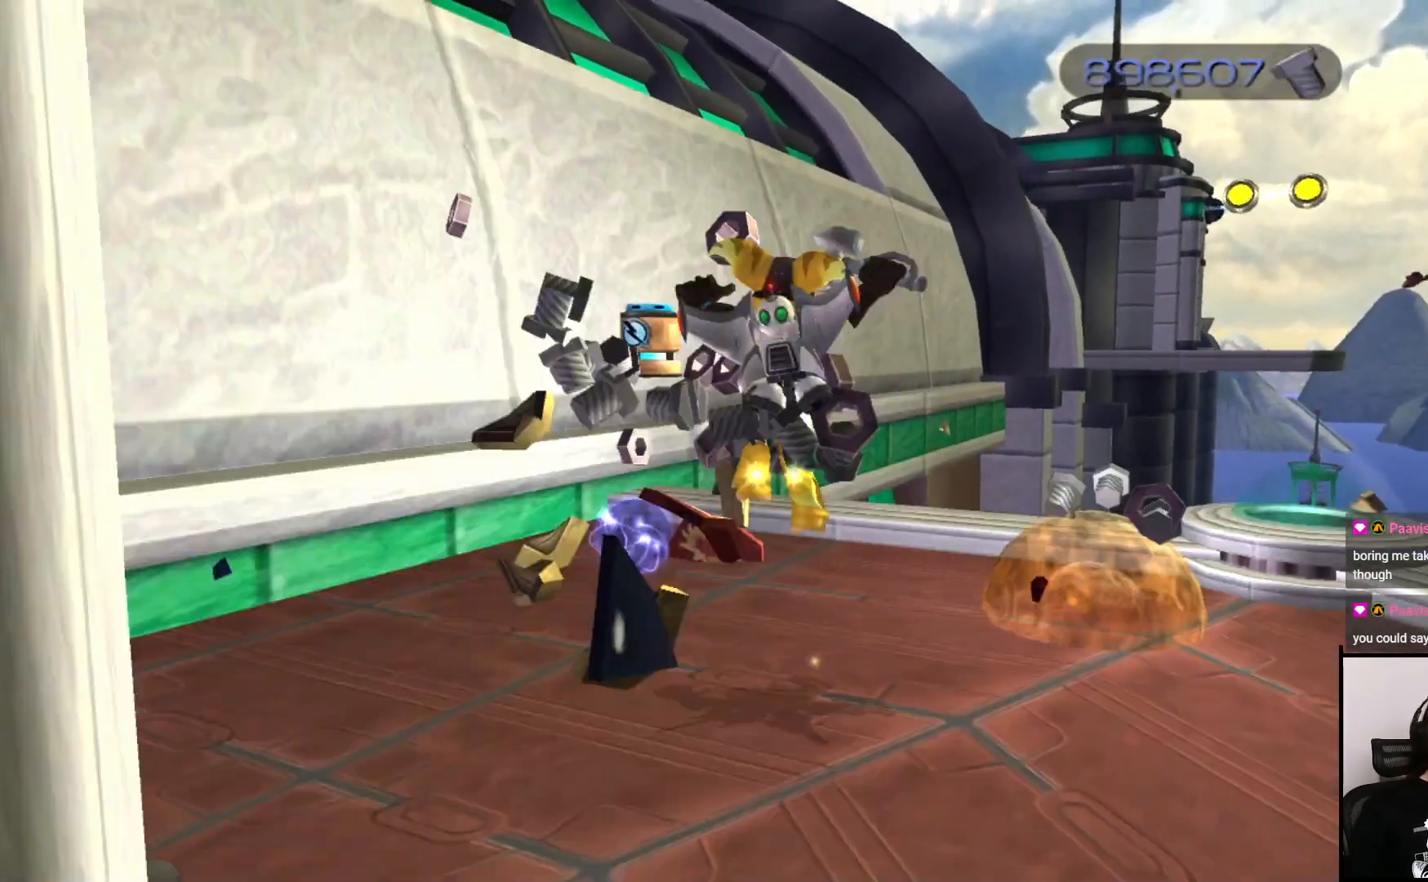
{"buttons": [], "left_stick": "up", "right_stick": "right", "events": [[67, "right_stick", "right"]]}
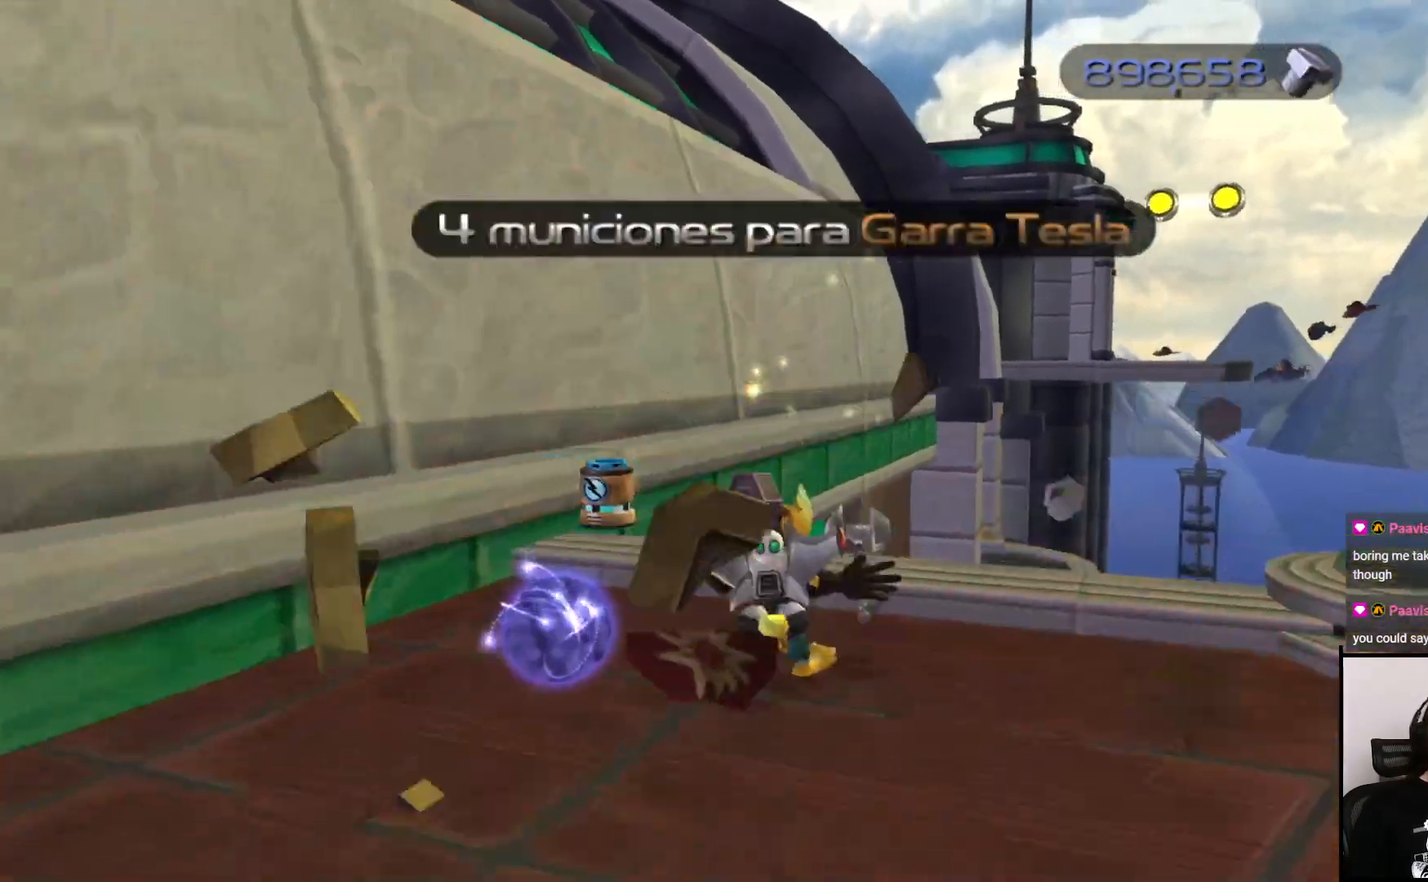
{"buttons": [], "left_stick": "right", "right_stick": "right", "events": [[50, "left_stick", "right"]]}